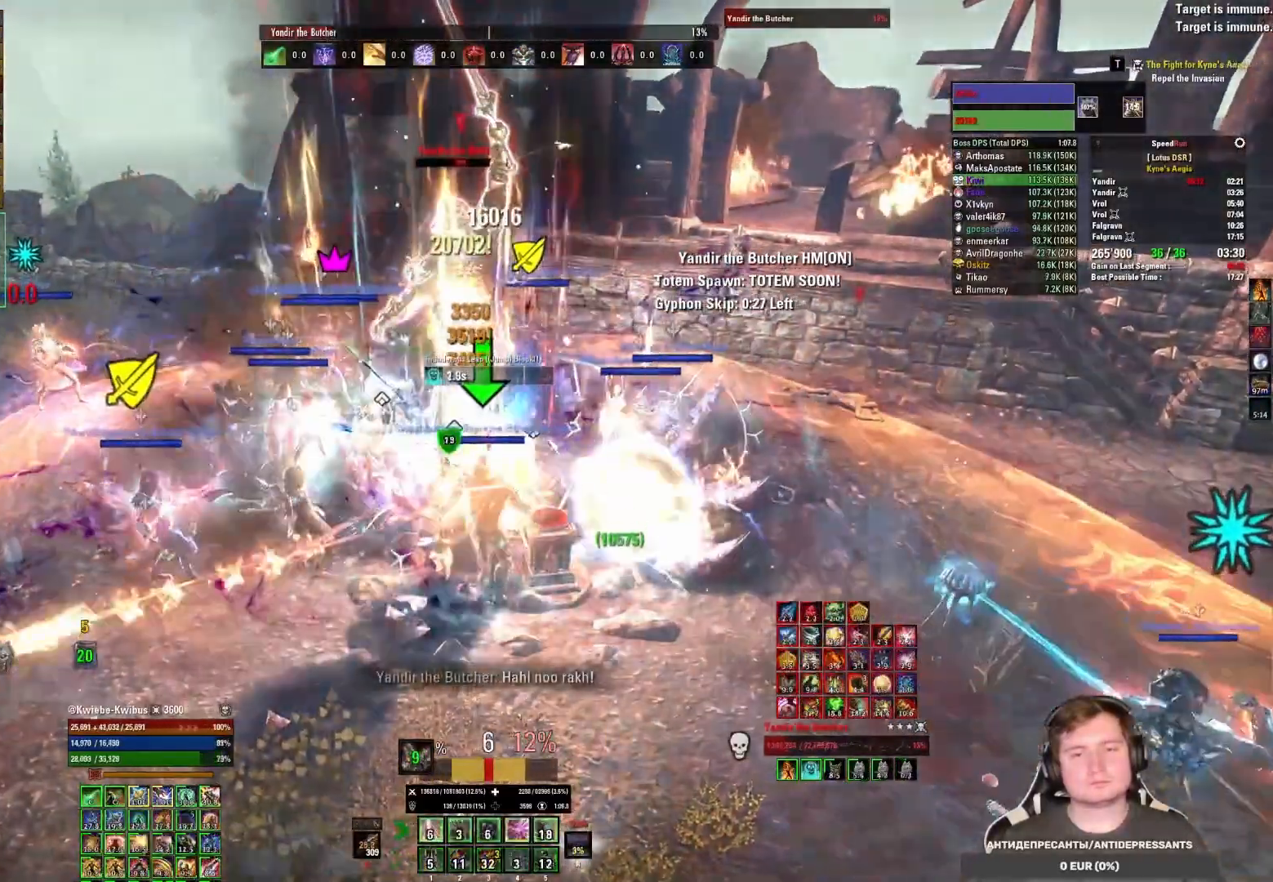
Gameplay with keyboard and mouse; each line is a JSON object with the keys and mouse buttons held at the frame after it. "events" lists presses ("down") and releases ("up") of "1", "2", "3", "4", "5", "a", "alt", "b", "c", "ctrl", "d", "e", "f", "g", "q", "r", "s", "shift", "space", "t", "tab", "v", "w", "x", "z", "mouse_left", "mouse_wheel", "mouse_right", "mouse_mb4" and "mouse_mb5" between this image and that frame as [ms after this image, input, new state], when the widget could be followed in between. "mouse_left", "mouse_wheel", "mouse_right", "mouse_mb4", "mouse_mb5" = the "left", "wheel", "right", "mb4", "mb5" buttons of the "mouse" list. No other keys are recorded. "wheel" means that the mouse wheel is clicked or scrolled. Mouse movement is not recorded.
{"keys": ["3"], "mouse": ["right"], "events": [[333, "3", "down"], [400, "3", "up"], [467, "3", "down"]]}
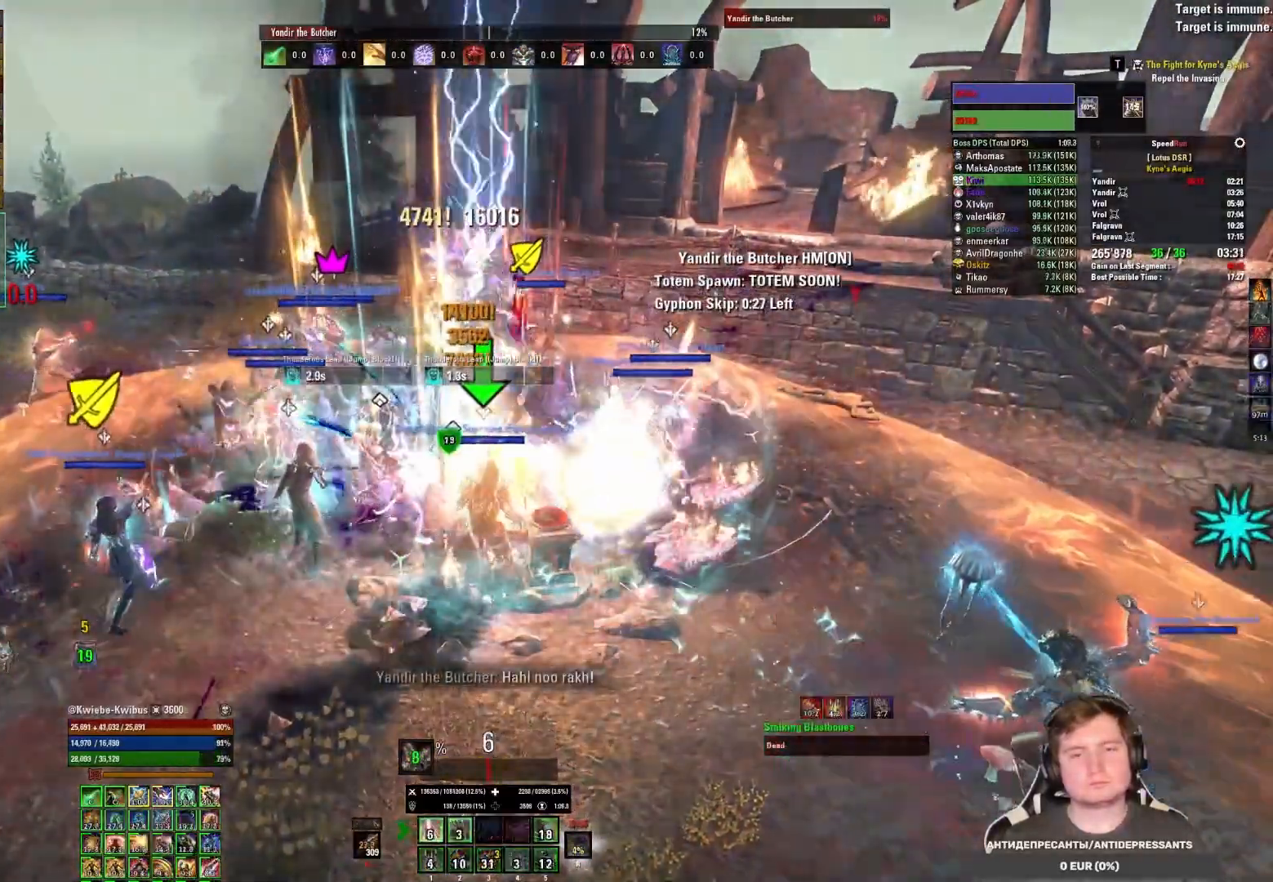
{"keys": ["s"], "mouse": ["right"], "events": [[17, "3", "up"], [67, "3", "down"], [133, "3", "up"], [250, "s", "down"]]}
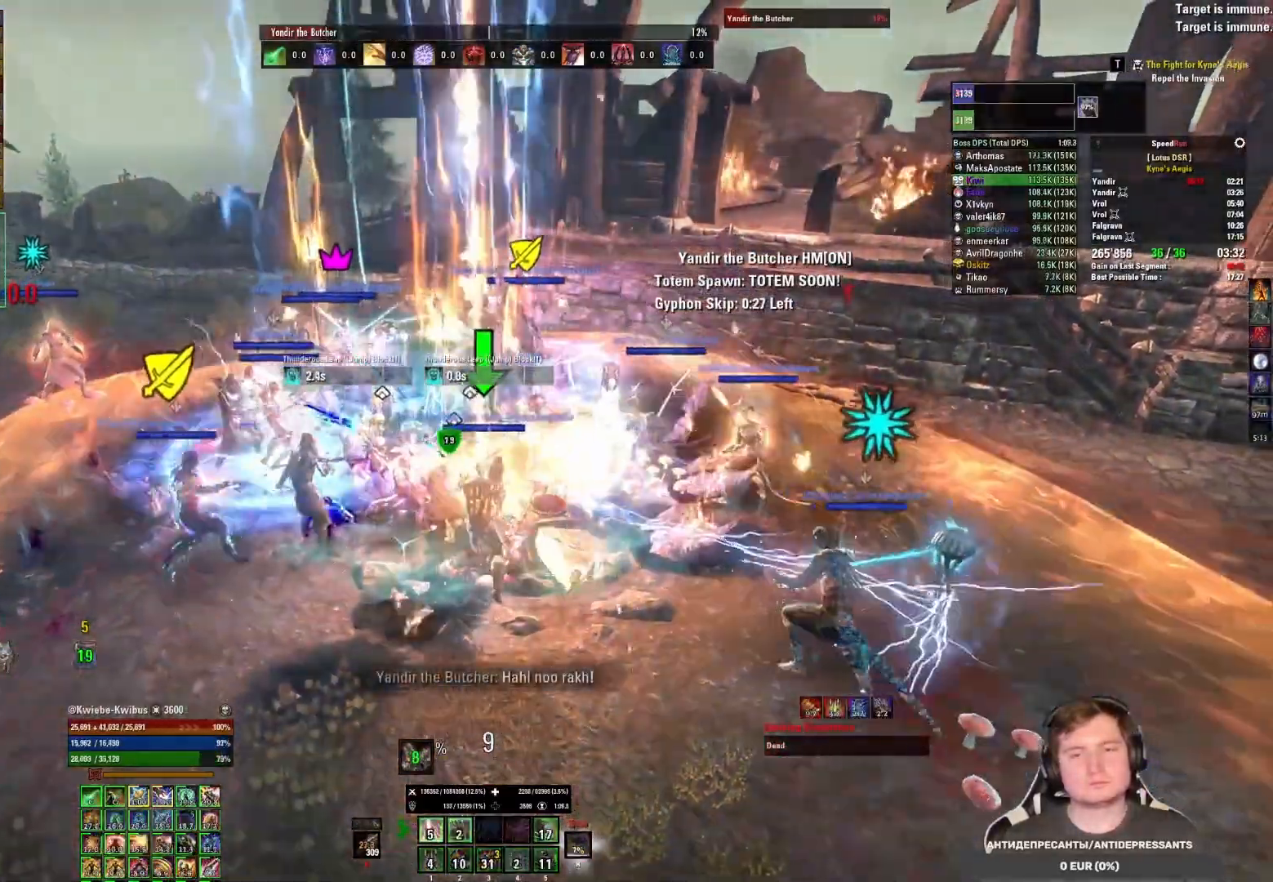
{"keys": ["s"], "mouse": [], "events": [[183, "mouse_right", "up"]]}
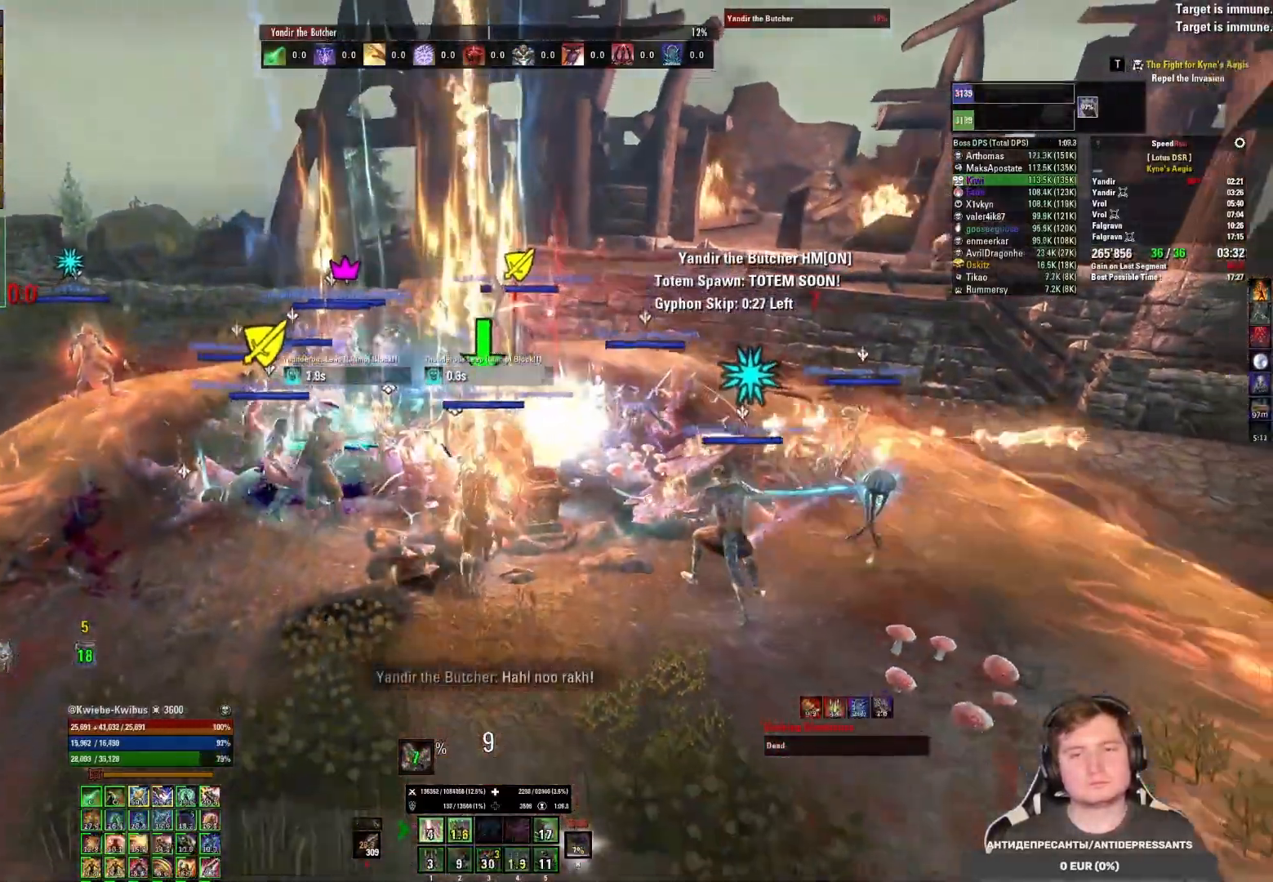
{"keys": ["s"], "mouse": [], "events": []}
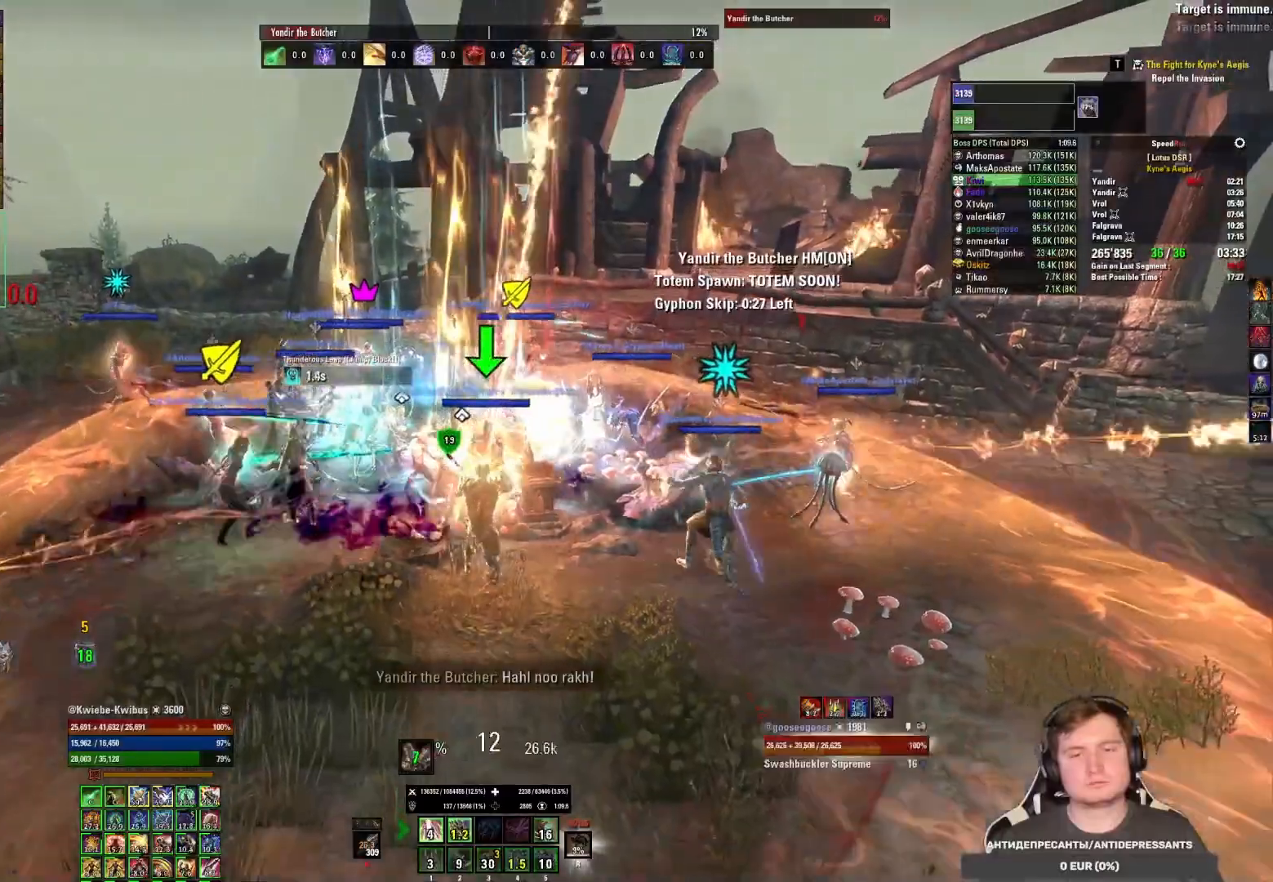
{"keys": [], "mouse": [], "events": [[83, "s", "up"], [233, "2", "down"], [300, "2", "up"], [400, "2", "down"], [467, "2", "up"]]}
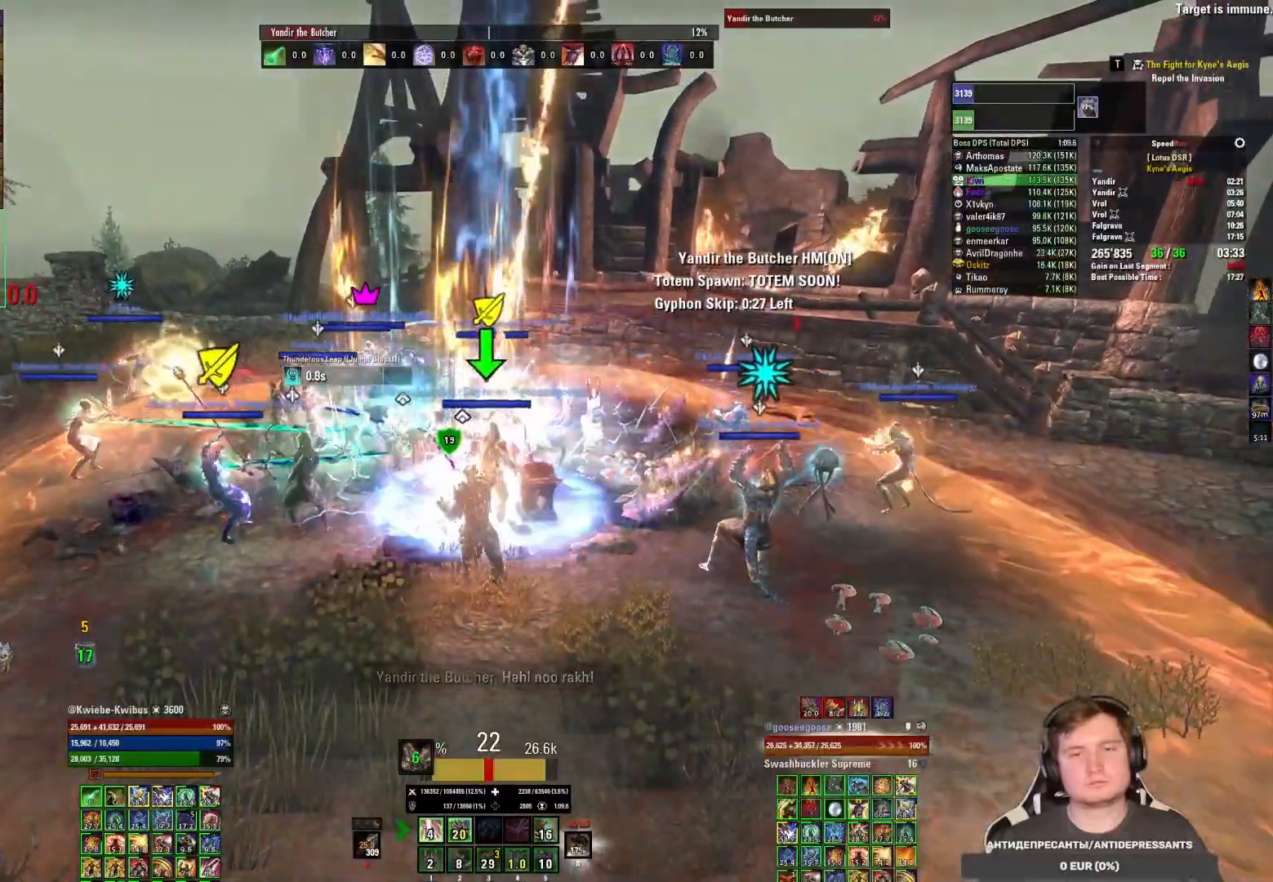
{"keys": [], "mouse": [], "events": [[33, "2", "down"], [100, "2", "up"]]}
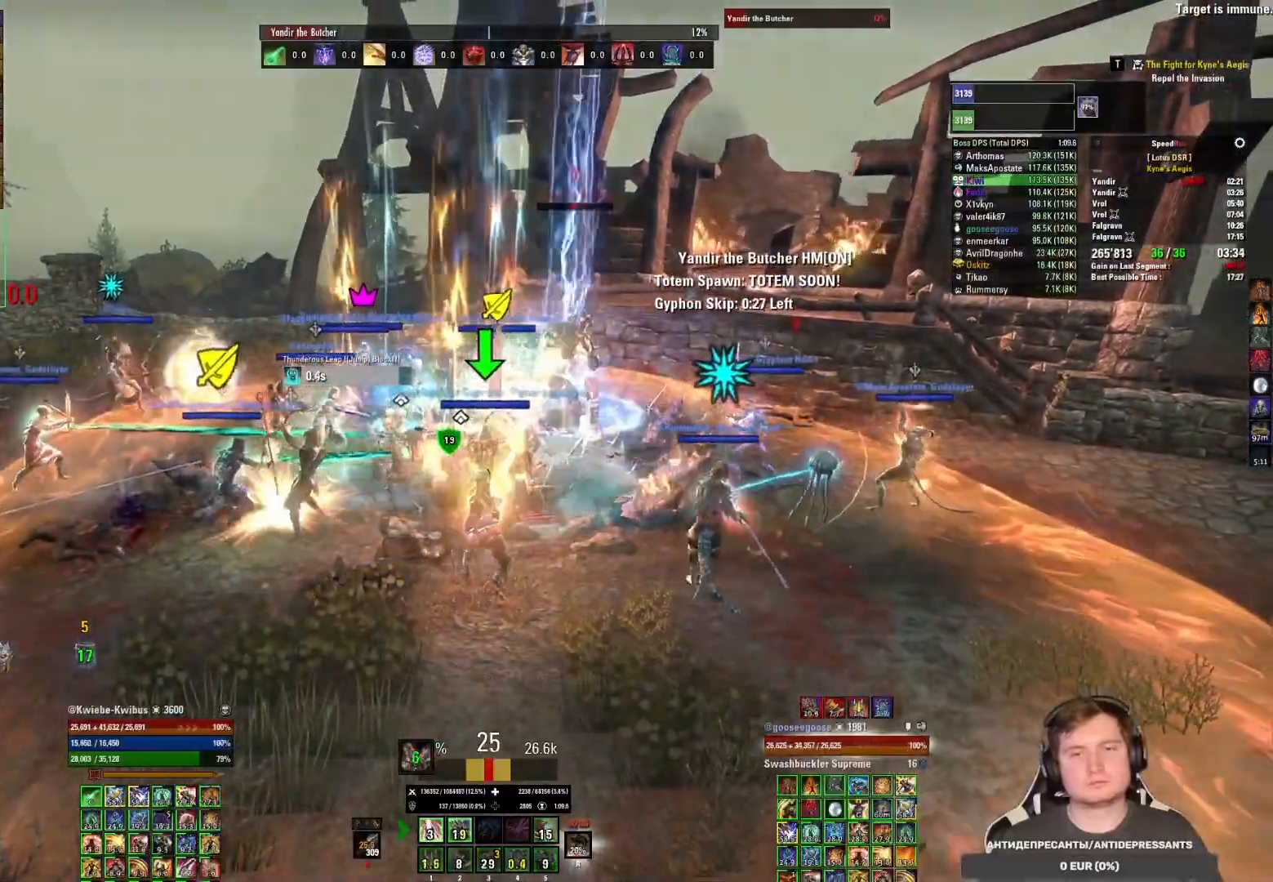
{"keys": ["w"], "mouse": [], "events": [[83, "w", "down"]]}
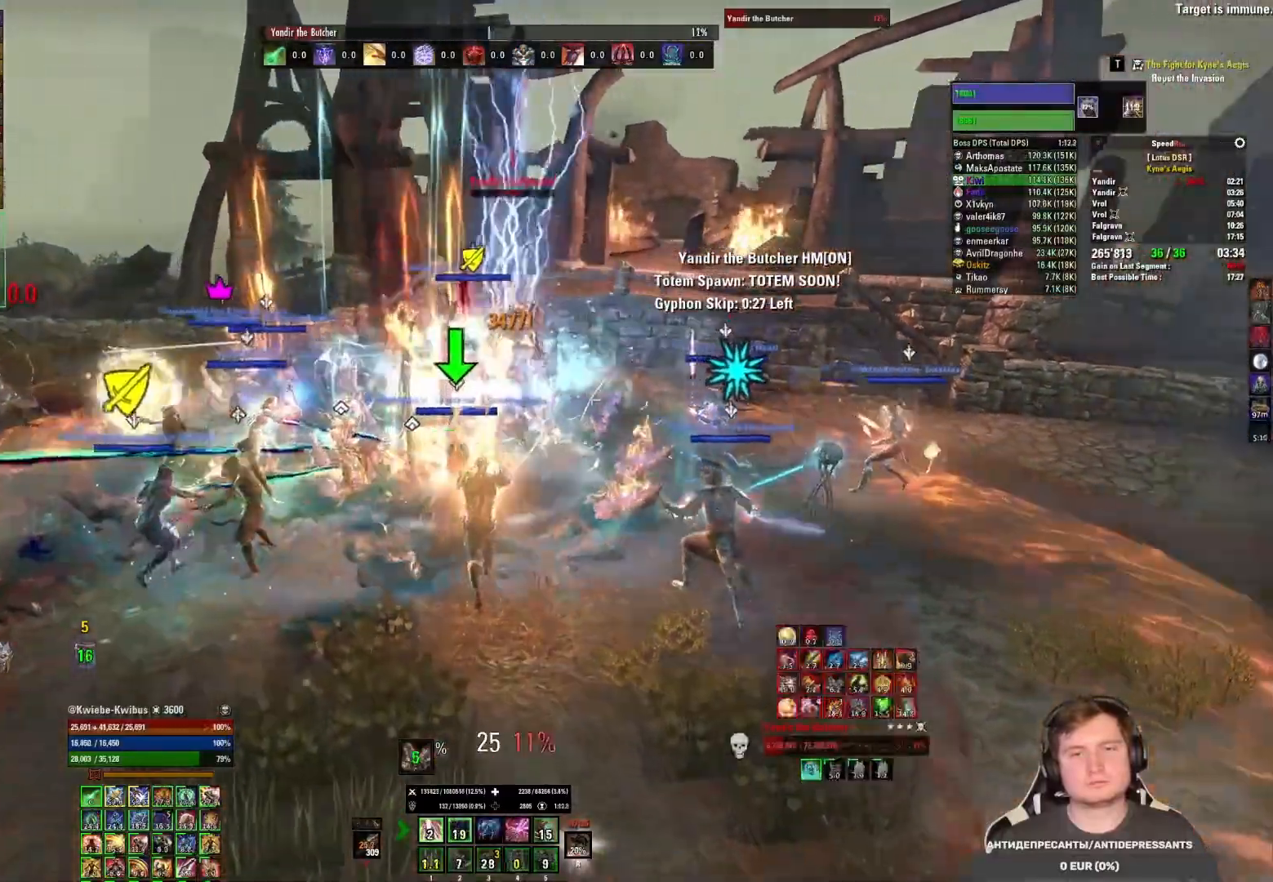
{"keys": ["w"], "mouse": ["left"], "events": [[17, "mouse_left", "down"], [50, "3", "down"], [100, "mouse_left", "up"], [117, "3", "up"], [167, "mouse_left", "down"], [233, "mouse_left", "up"], [300, "3", "down"], [300, "mouse_left", "down"], [367, "mouse_left", "up"], [400, "3", "up"], [433, "mouse_left", "down"]]}
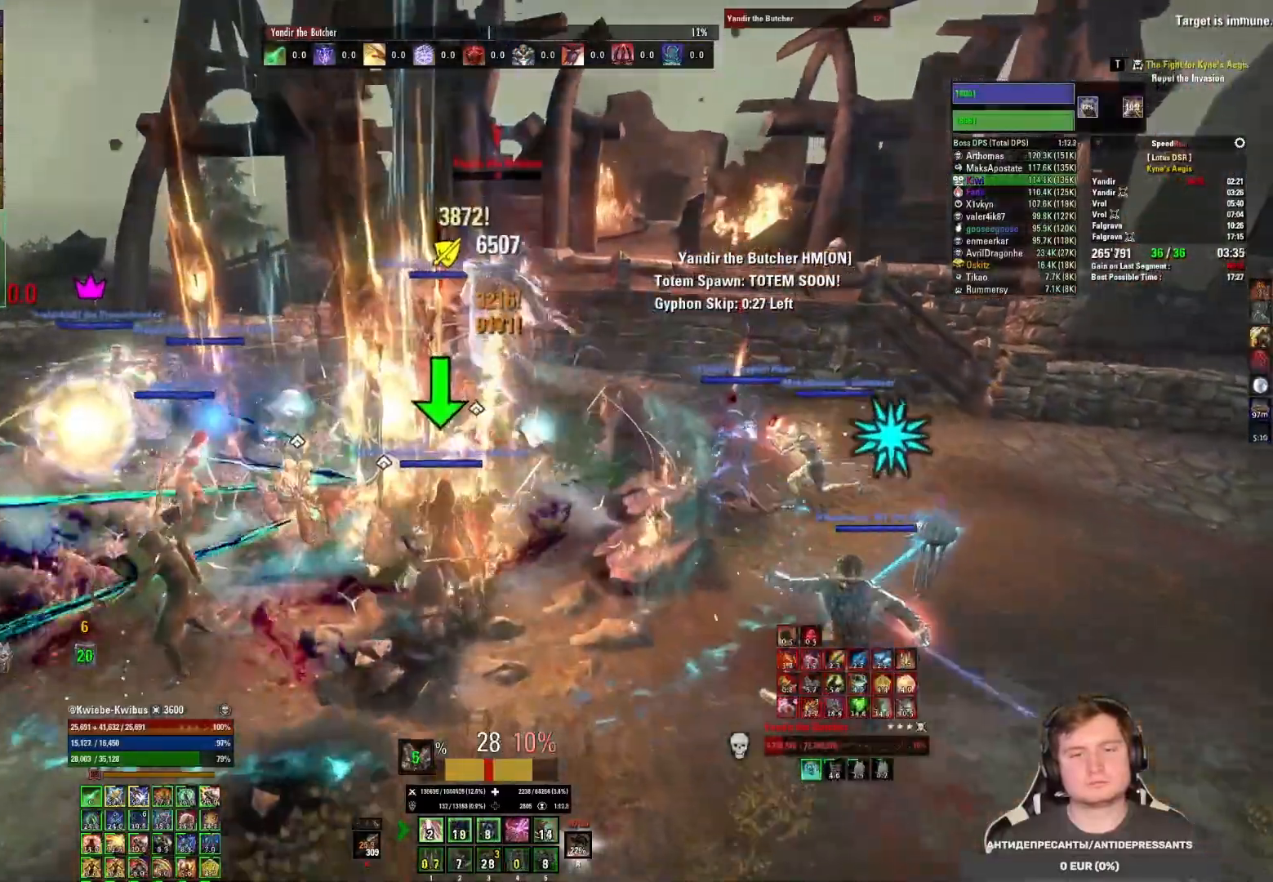
{"keys": [], "mouse": ["left"], "events": [[183, "mouse_left", "up"], [217, "d", "down"], [300, "mouse_mb5", "down"], [383, "d", "up"], [450, "mouse_mb5", "up"], [450, "w", "up"], [467, "mouse_left", "down"]]}
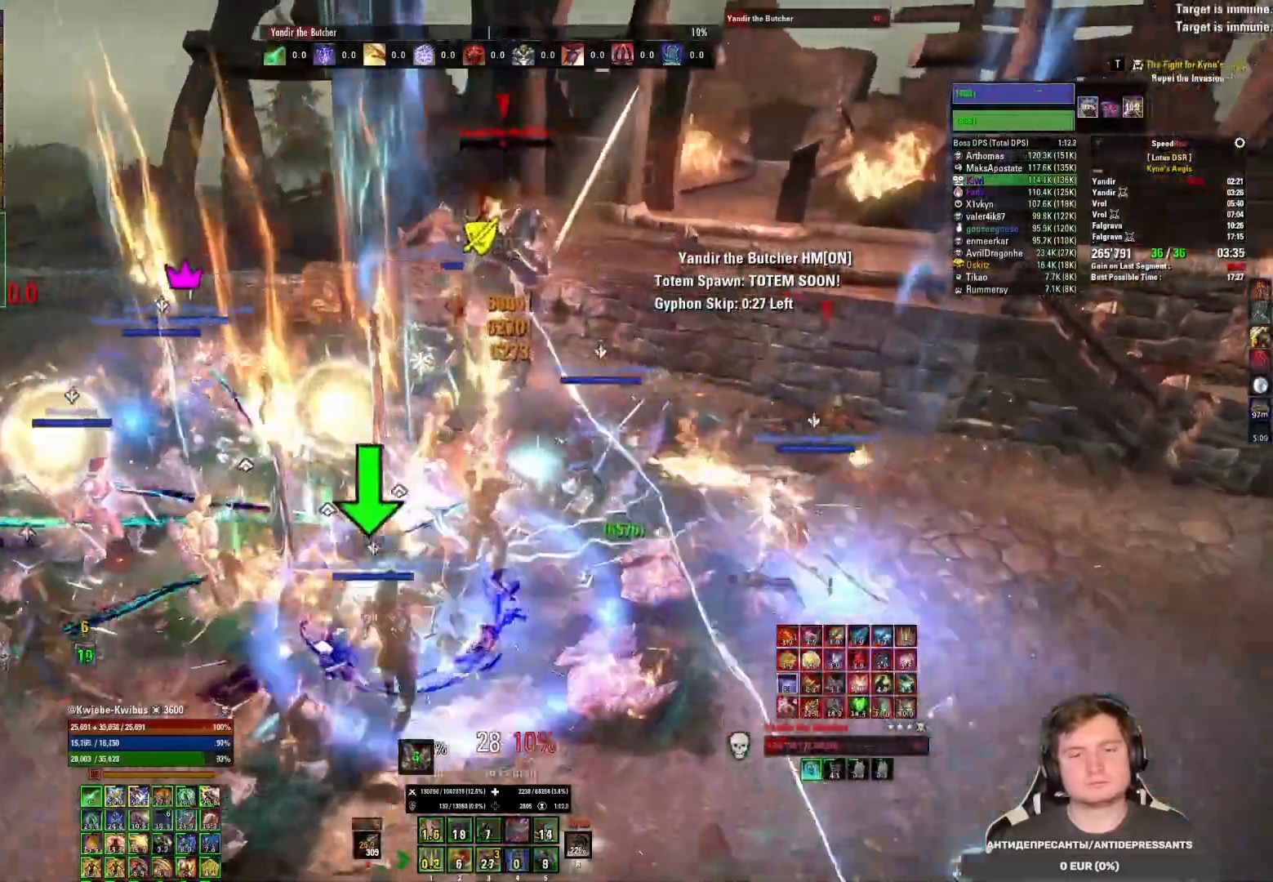
{"keys": [], "mouse": ["left"], "events": [[50, "mouse_left", "up"], [117, "mouse_left", "down"], [133, "2", "down"], [167, "mouse_left", "up"], [217, "mouse_left", "down"], [267, "2", "up"], [300, "2", "down"], [300, "mouse_left", "up"], [350, "2", "up"], [350, "mouse_left", "down"], [417, "mouse_left", "up"], [433, "2", "down"], [483, "mouse_left", "down"], [500, "2", "up"]]}
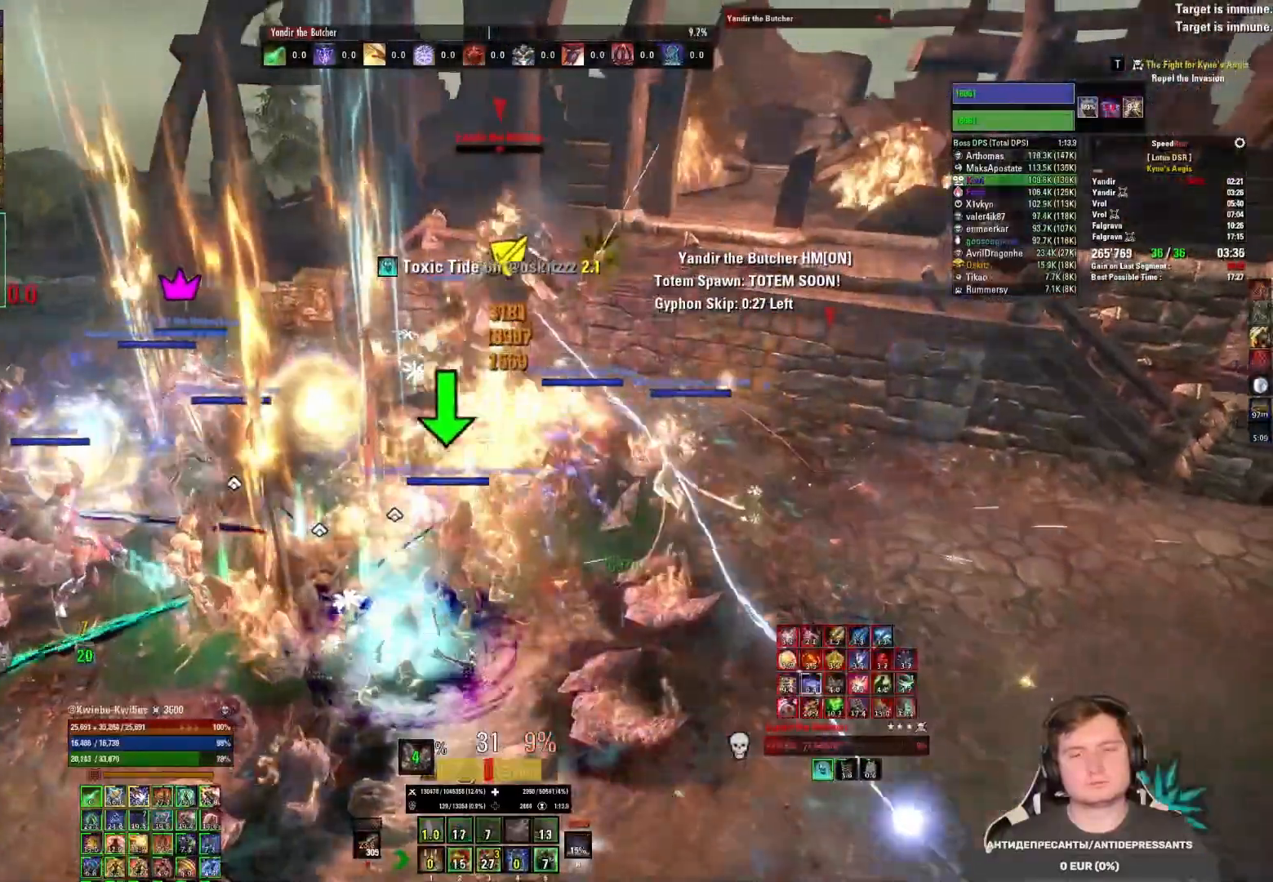
{"keys": [], "mouse": [], "events": [[17, "2", "down"], [67, "mouse_left", "up"], [133, "2", "up"], [133, "mouse_left", "down"], [200, "d", "down"], [217, "mouse_left", "up"], [250, "mouse_left", "down"], [317, "d", "up"], [350, "mouse_left", "up"], [400, "mouse_left", "down"], [483, "mouse_left", "up"]]}
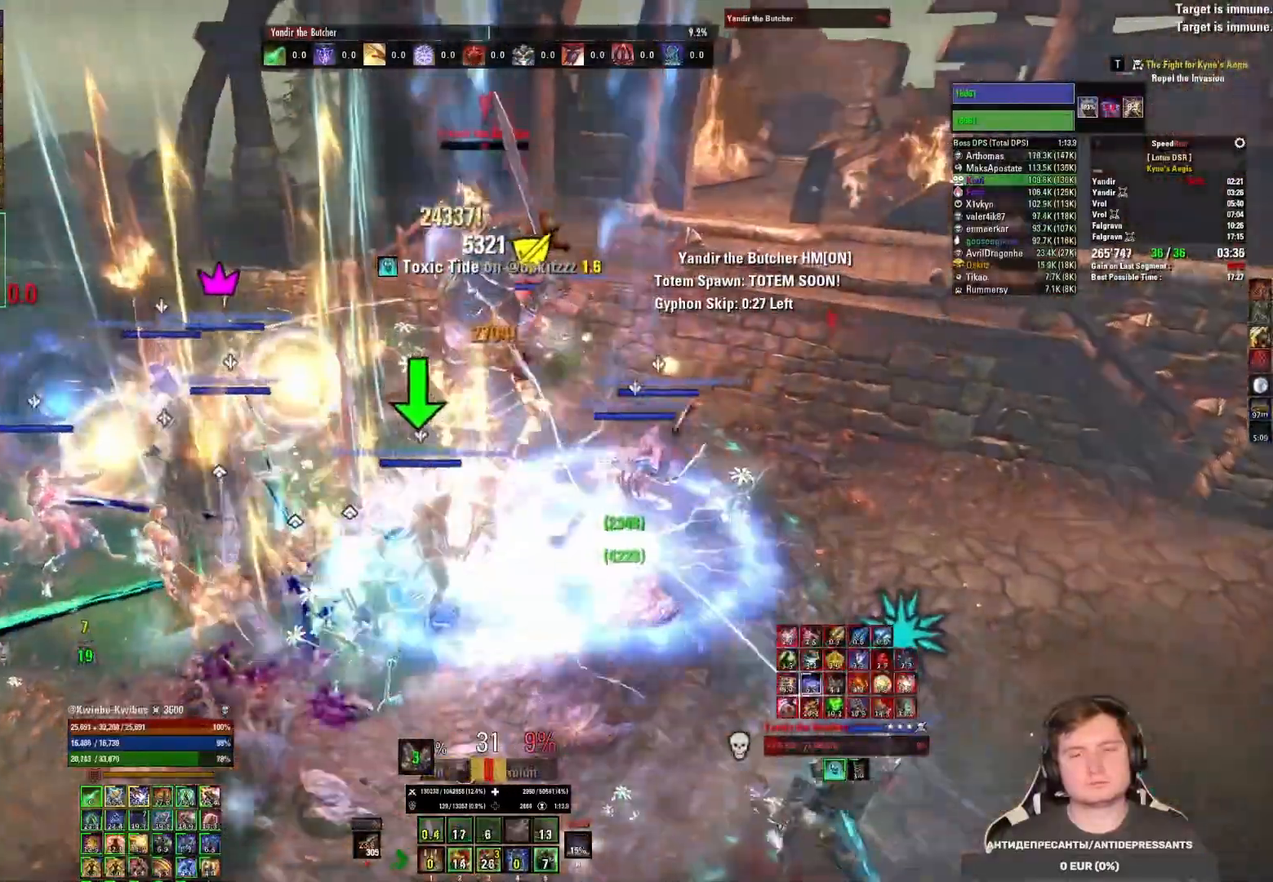
{"keys": [], "mouse": ["left"], "events": [[17, "mouse_left", "down"], [117, "mouse_left", "up"], [150, "4", "down"], [167, "mouse_left", "down"], [217, "4", "up"], [250, "mouse_left", "up"], [283, "4", "down"], [300, "mouse_left", "down"], [350, "4", "up"], [383, "mouse_left", "up"], [400, "4", "down"], [400, "mouse_left", "down"], [467, "4", "up"]]}
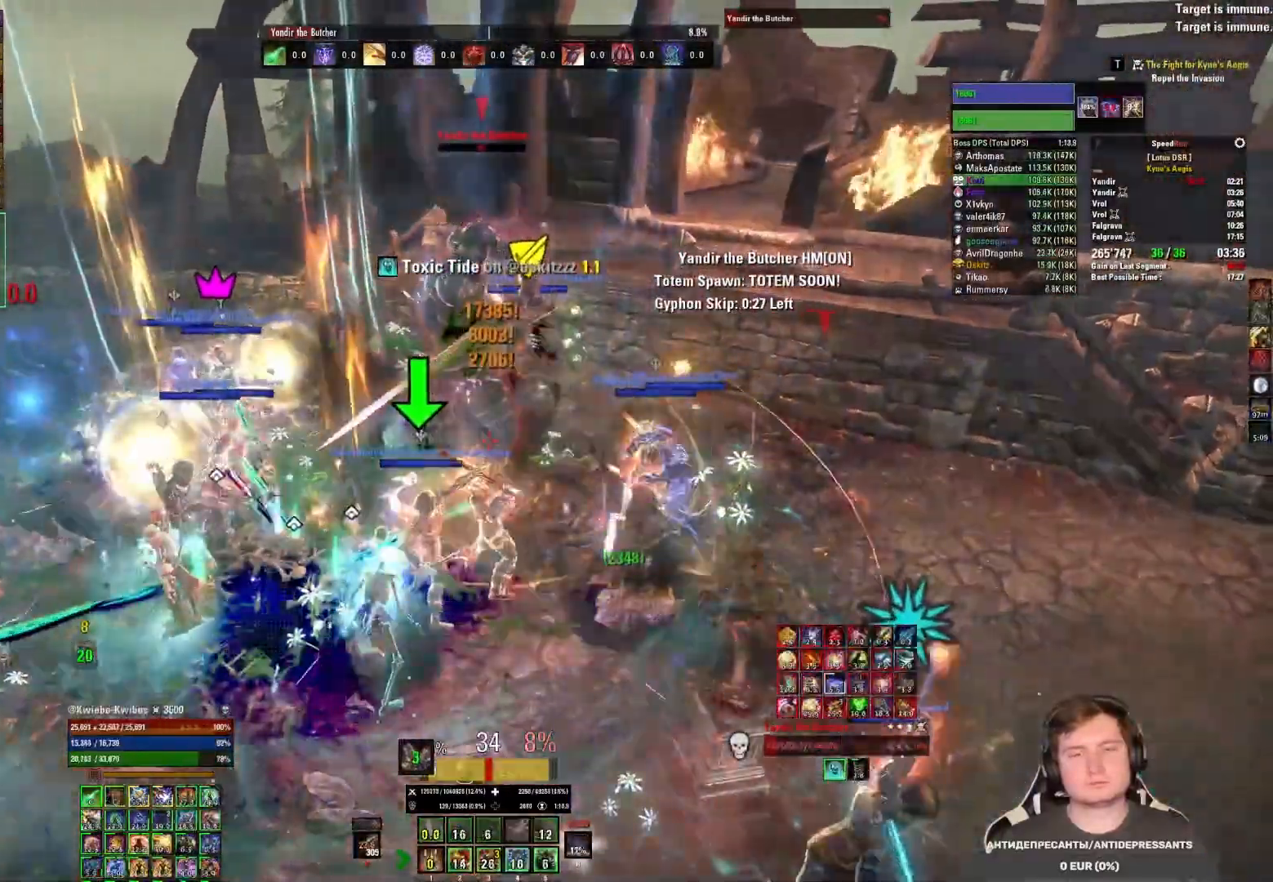
{"keys": [], "mouse": [], "events": [[33, "tab", "down"], [100, "tab", "up"], [117, "mouse_mb5", "down"], [183, "mouse_left", "up"], [250, "a", "down"], [250, "mouse_mb5", "up"], [267, "mouse_left", "down"], [300, "s", "down"], [333, "mouse_left", "up"], [417, "a", "up"], [483, "s", "up"]]}
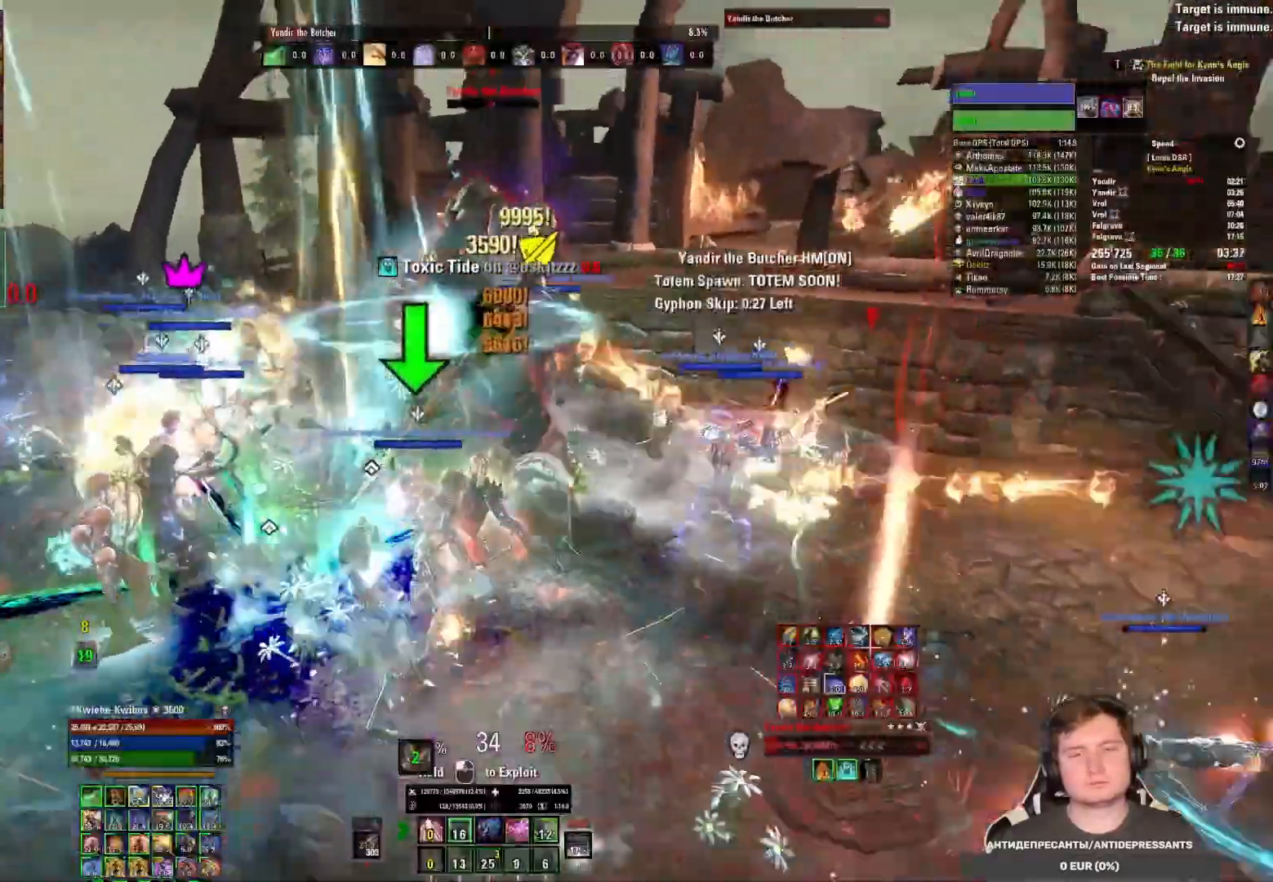
{"keys": ["3"], "mouse": [], "events": [[33, "mouse_left", "down"], [100, "mouse_left", "up"], [133, "mouse_left", "down"], [200, "3", "down"], [217, "mouse_left", "up"], [267, "3", "up"], [300, "mouse_left", "down"], [367, "3", "down"], [383, "mouse_left", "up"], [417, "3", "up"], [450, "mouse_left", "down"], [483, "3", "down"], [500, "mouse_left", "up"]]}
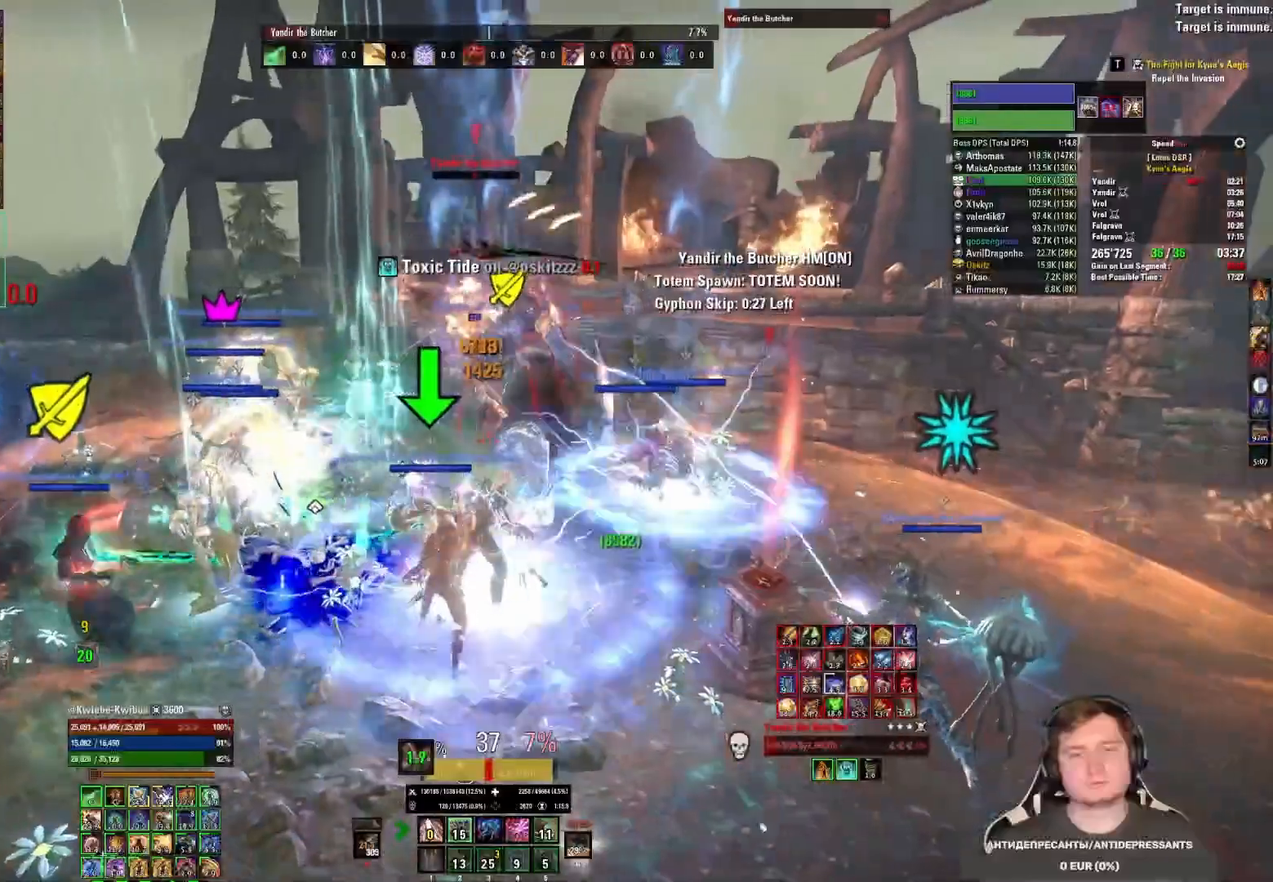
{"keys": [], "mouse": [], "events": [[33, "3", "up"], [50, "mouse_left", "down"], [100, "3", "down"], [133, "mouse_left", "up"], [167, "3", "up"], [183, "mouse_left", "down"], [233, "mouse_left", "up"], [300, "mouse_left", "down"], [383, "mouse_left", "up"], [417, "mouse_left", "down"], [500, "mouse_left", "up"]]}
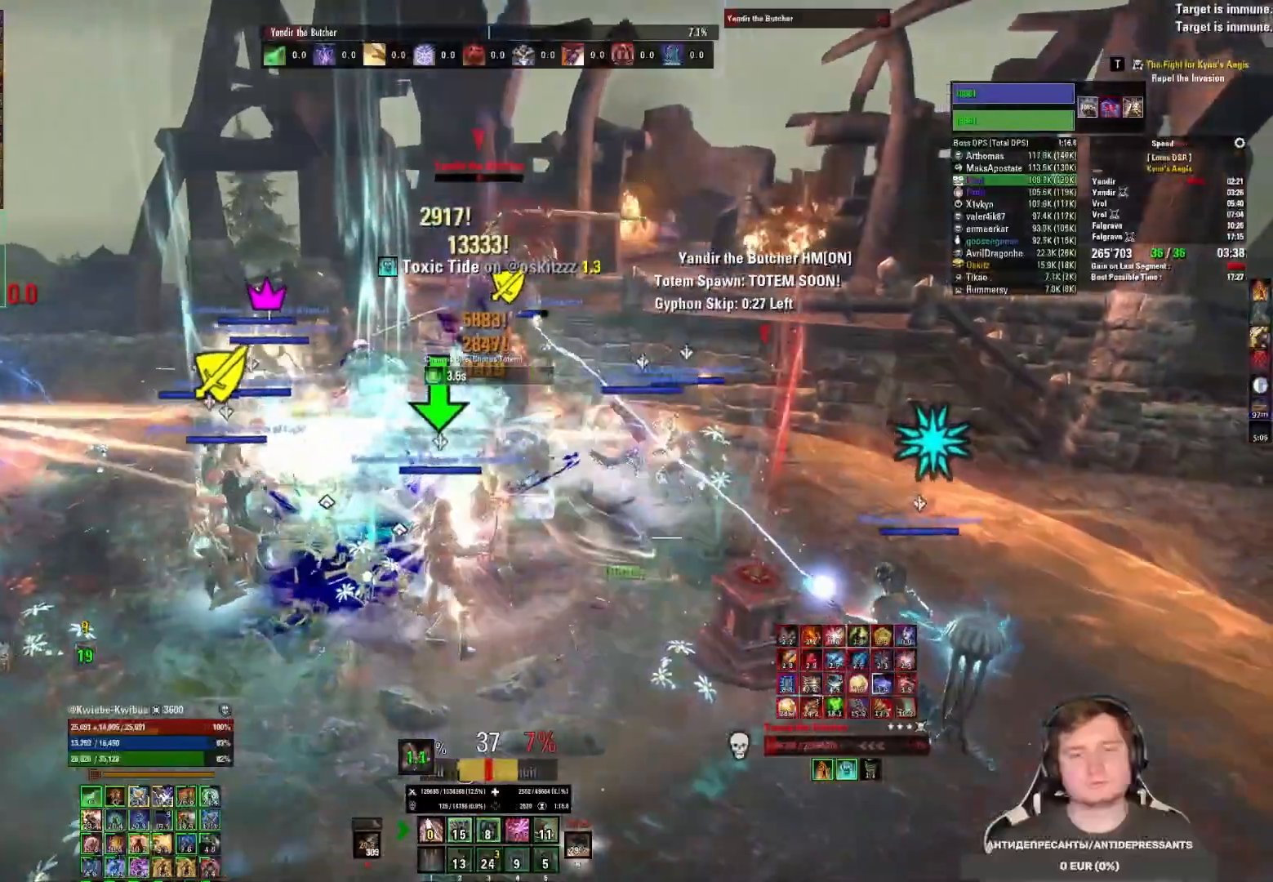
{"keys": ["1"], "mouse": ["left"], "events": [[50, "mouse_left", "down"], [117, "mouse_left", "up"], [183, "mouse_left", "down"], [233, "1", "down"], [267, "mouse_left", "up"], [300, "1", "up"], [317, "mouse_left", "down"], [367, "1", "down"], [400, "mouse_left", "up"], [417, "1", "up"], [433, "mouse_left", "down"], [483, "1", "down"]]}
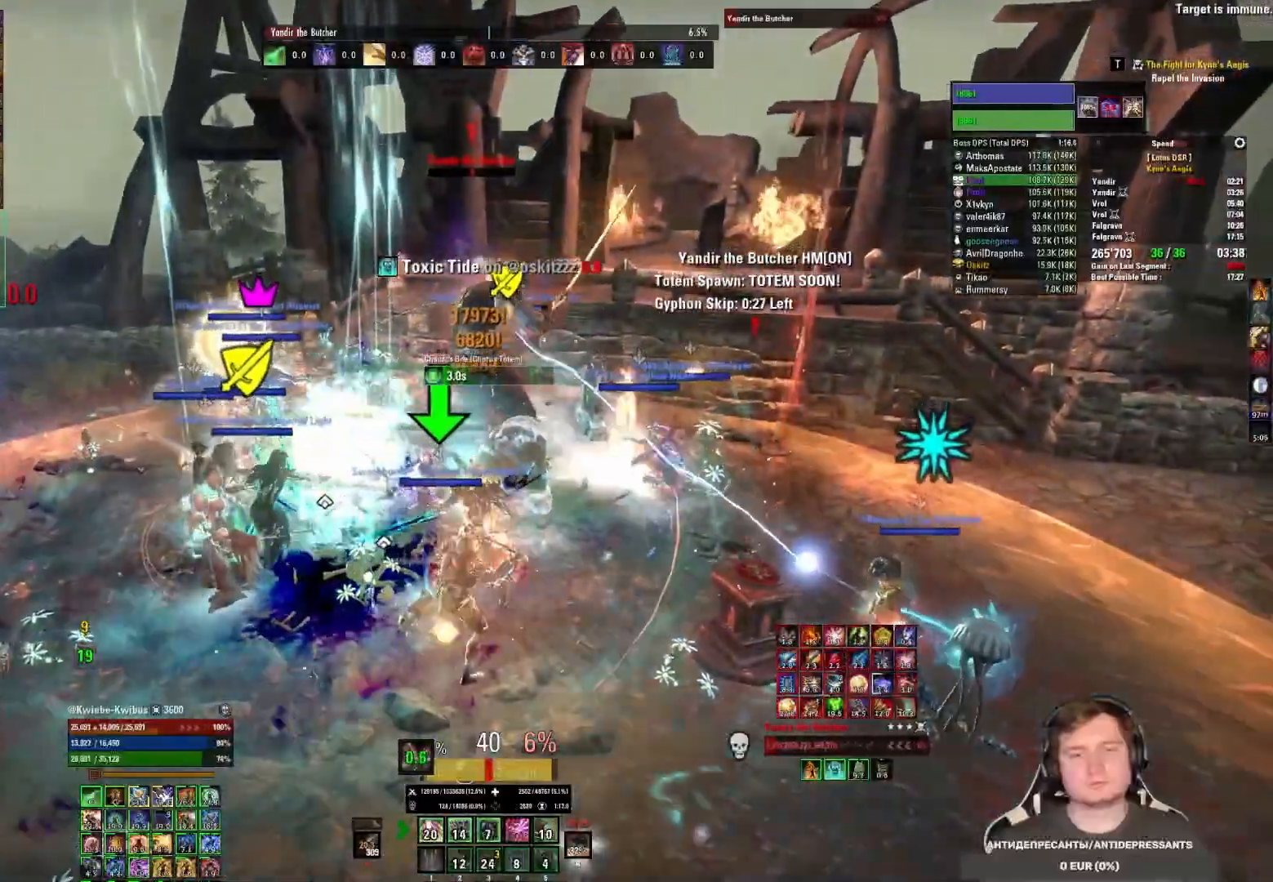
{"keys": ["tab"], "mouse": ["left"], "events": [[33, "mouse_left", "up"], [50, "1", "up"], [83, "mouse_left", "down"], [167, "mouse_left", "up"], [217, "mouse_left", "down"], [317, "mouse_left", "up"], [367, "mouse_left", "down"], [450, "mouse_left", "up"], [483, "mouse_left", "down"], [500, "tab", "down"]]}
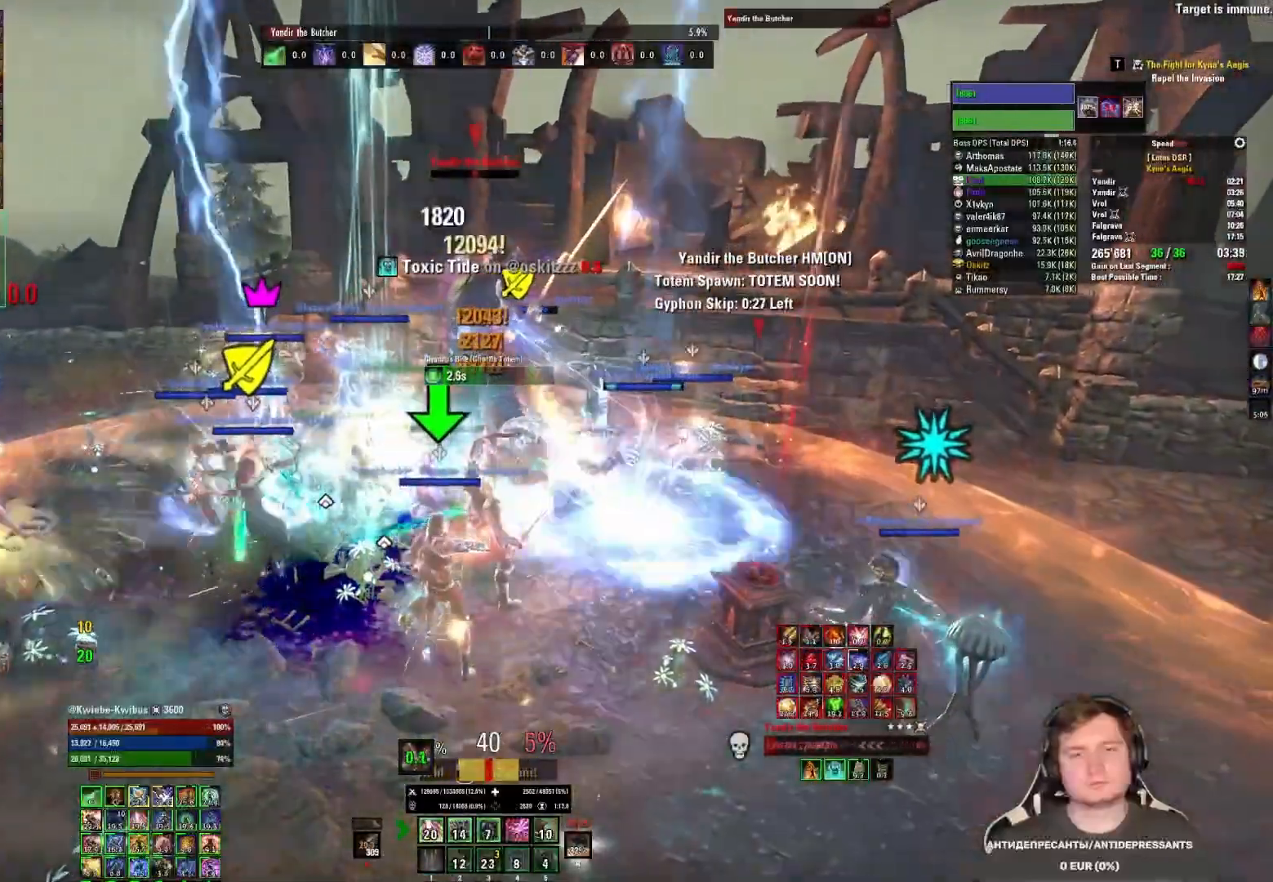
{"keys": ["4"], "mouse": [], "events": [[67, "mouse_left", "up"], [83, "tab", "up"], [117, "mouse_left", "down"], [167, "4", "down"], [200, "mouse_left", "up"], [250, "4", "up"], [267, "mouse_left", "down"], [350, "4", "down"], [350, "mouse_left", "up"], [383, "4", "up"], [383, "mouse_left", "down"], [467, "4", "down"], [483, "mouse_left", "up"]]}
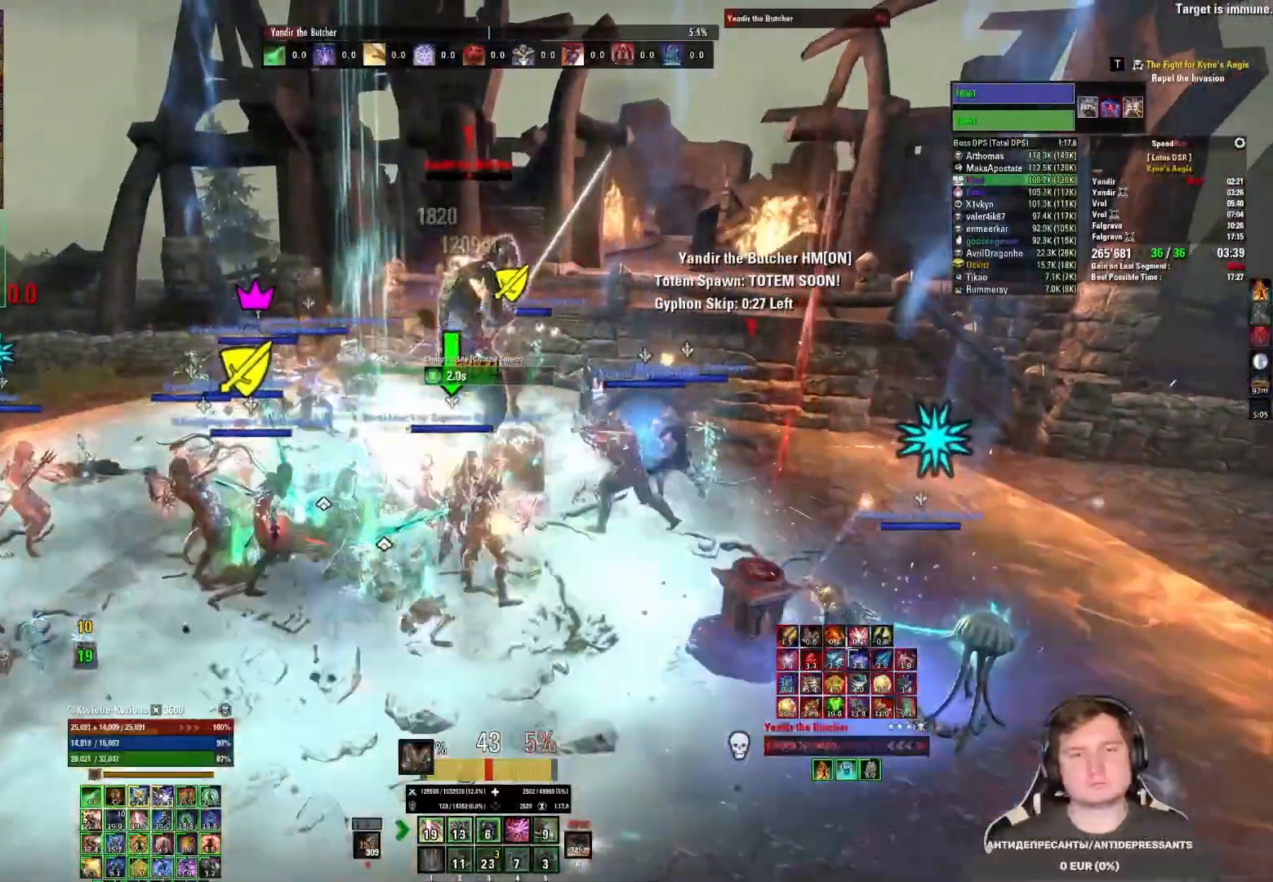
{"keys": [], "mouse": [], "events": [[17, "mouse_left", "down"], [33, "4", "up"], [100, "4", "down"], [100, "mouse_left", "up"], [150, "mouse_left", "down"], [167, "4", "up"], [233, "4", "down"], [233, "mouse_left", "up"], [283, "4", "up"], [283, "mouse_left", "down"], [367, "mouse_left", "up"], [400, "mouse_left", "down"], [500, "mouse_left", "up"]]}
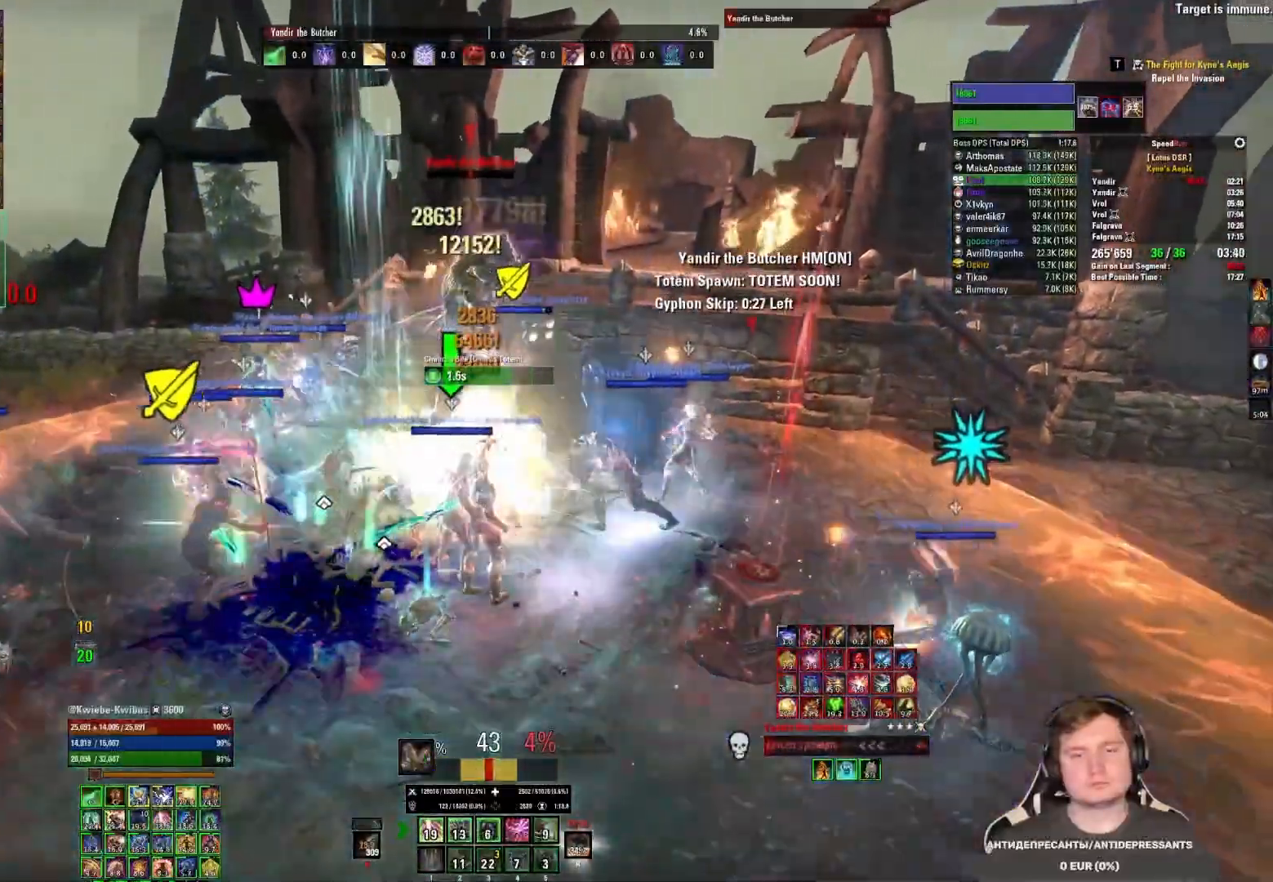
{"keys": [], "mouse": ["left"], "events": [[50, "mouse_left", "down"], [150, "mouse_left", "up"], [217, "mouse_left", "down"], [250, "3", "down"], [283, "mouse_left", "up"], [300, "3", "up"], [350, "mouse_left", "down"], [400, "3", "down"], [417, "mouse_left", "up"], [450, "3", "up"], [483, "mouse_left", "down"]]}
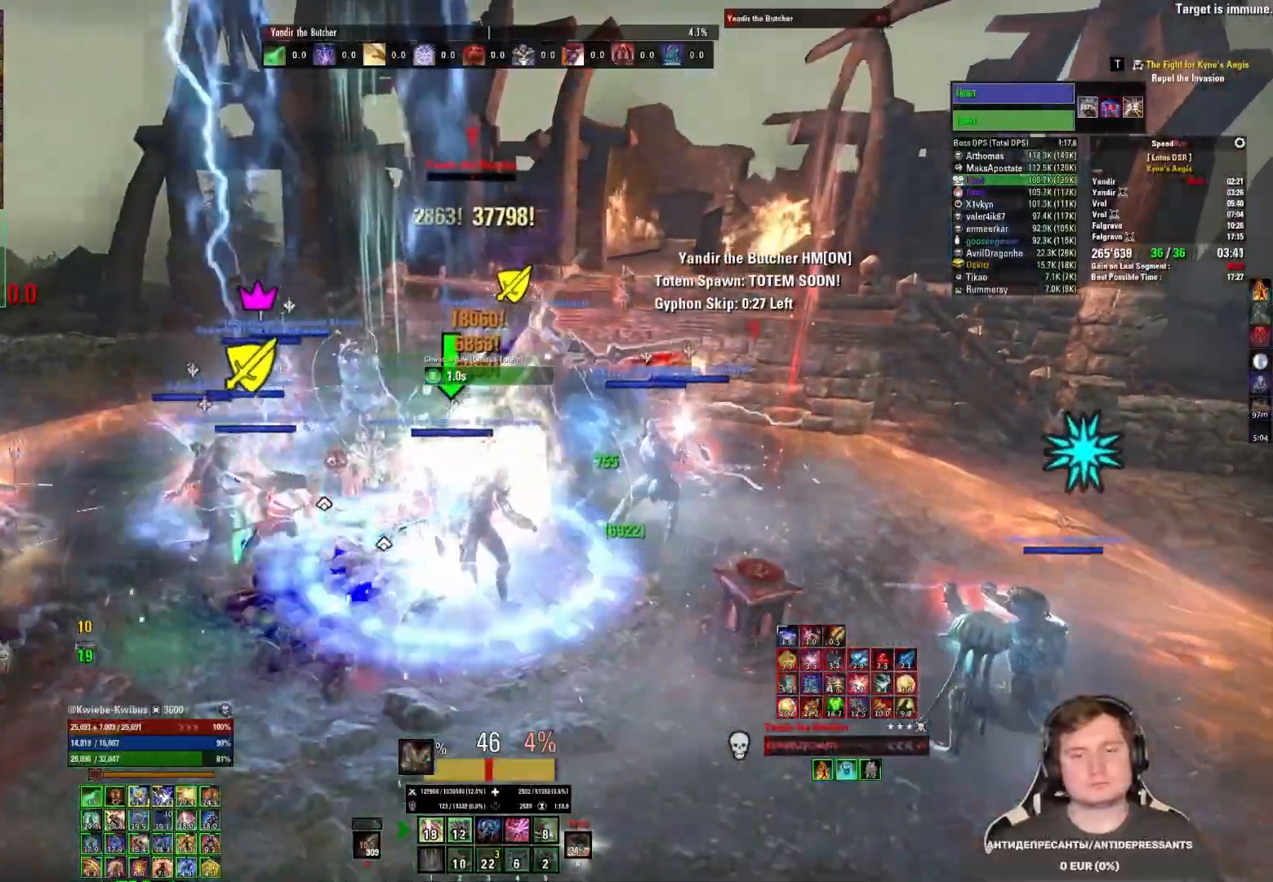
{"keys": [], "mouse": [], "events": [[17, "3", "down"], [50, "mouse_left", "up"], [83, "3", "up"], [117, "mouse_left", "down"], [200, "mouse_left", "up"], [250, "mouse_left", "down"], [333, "mouse_left", "up"], [367, "mouse_left", "down"], [450, "mouse_left", "up"]]}
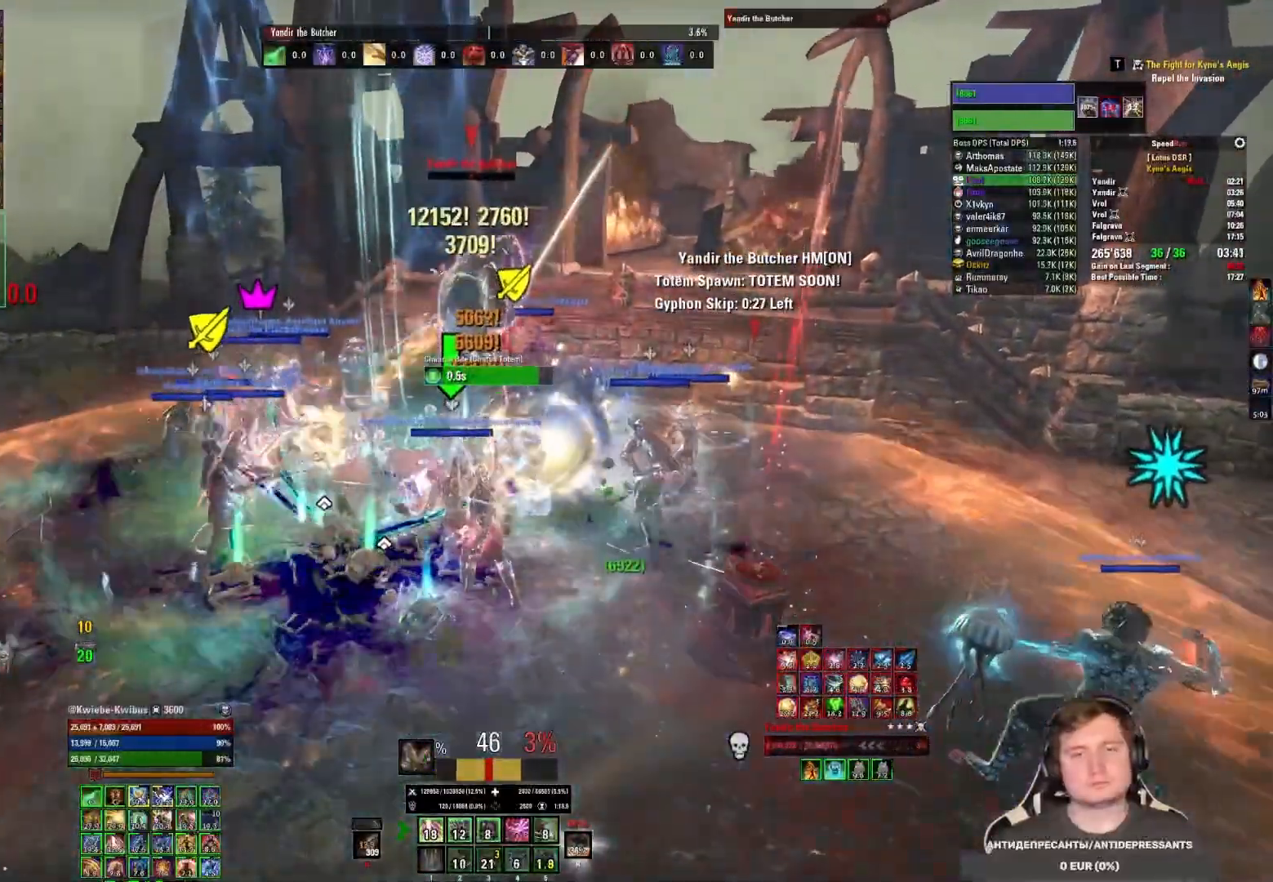
{"keys": ["4"], "mouse": [], "events": [[17, "mouse_left", "down"], [100, "mouse_left", "up"], [150, "mouse_left", "down"], [200, "4", "down"], [233, "mouse_left", "up"], [283, "4", "up"], [283, "mouse_left", "down"], [350, "4", "down"], [367, "mouse_left", "up"], [417, "4", "up"], [417, "mouse_left", "down"], [483, "4", "down"], [483, "mouse_left", "up"]]}
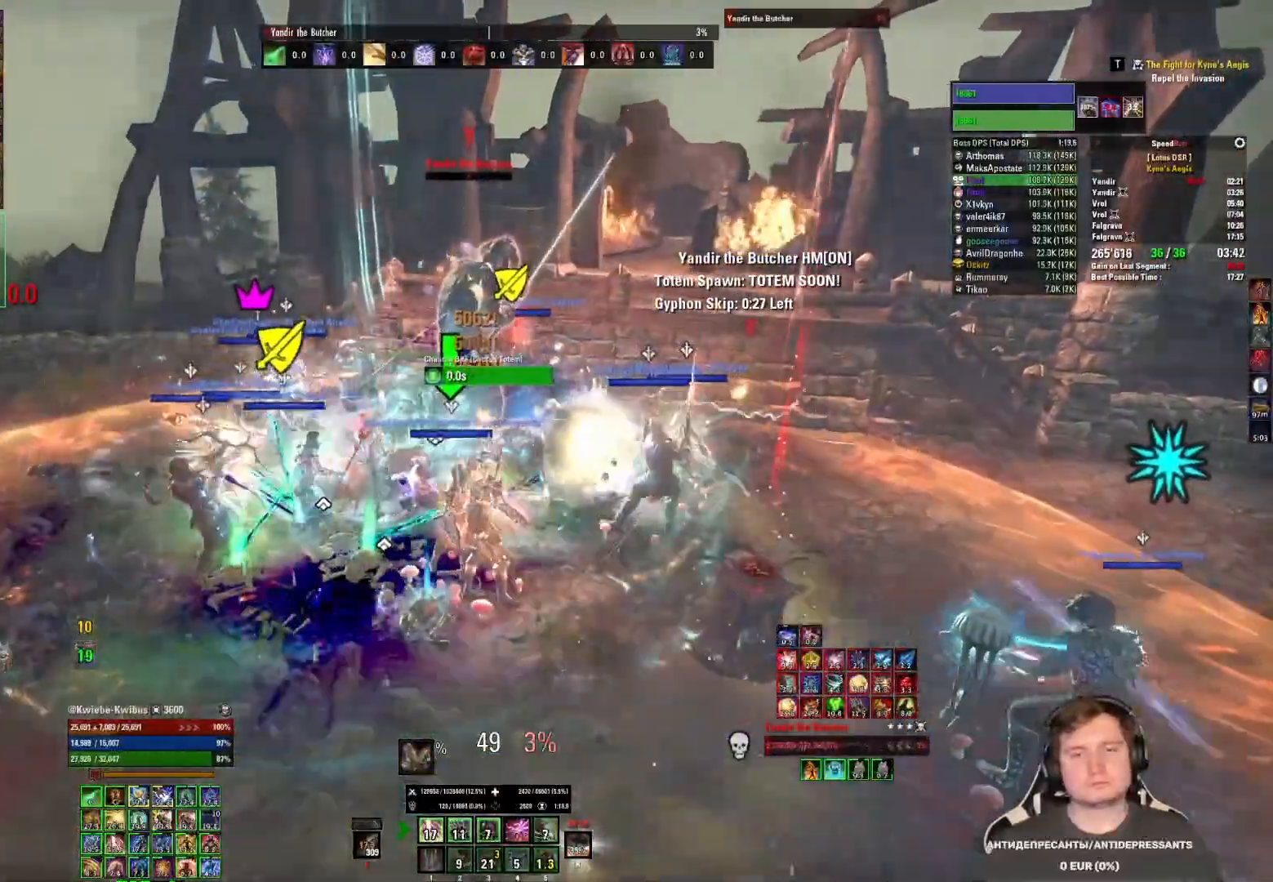
{"keys": [], "mouse": [], "events": [[33, "4", "up"], [33, "mouse_left", "down"], [100, "mouse_left", "up"], [150, "mouse_left", "down"], [167, "4", "down"], [233, "4", "up"], [233, "mouse_left", "up"], [283, "4", "down"], [300, "mouse_left", "down"], [367, "4", "up"], [383, "mouse_left", "up"], [417, "4", "down"], [433, "mouse_left", "down"], [483, "4", "up"], [500, "mouse_left", "up"]]}
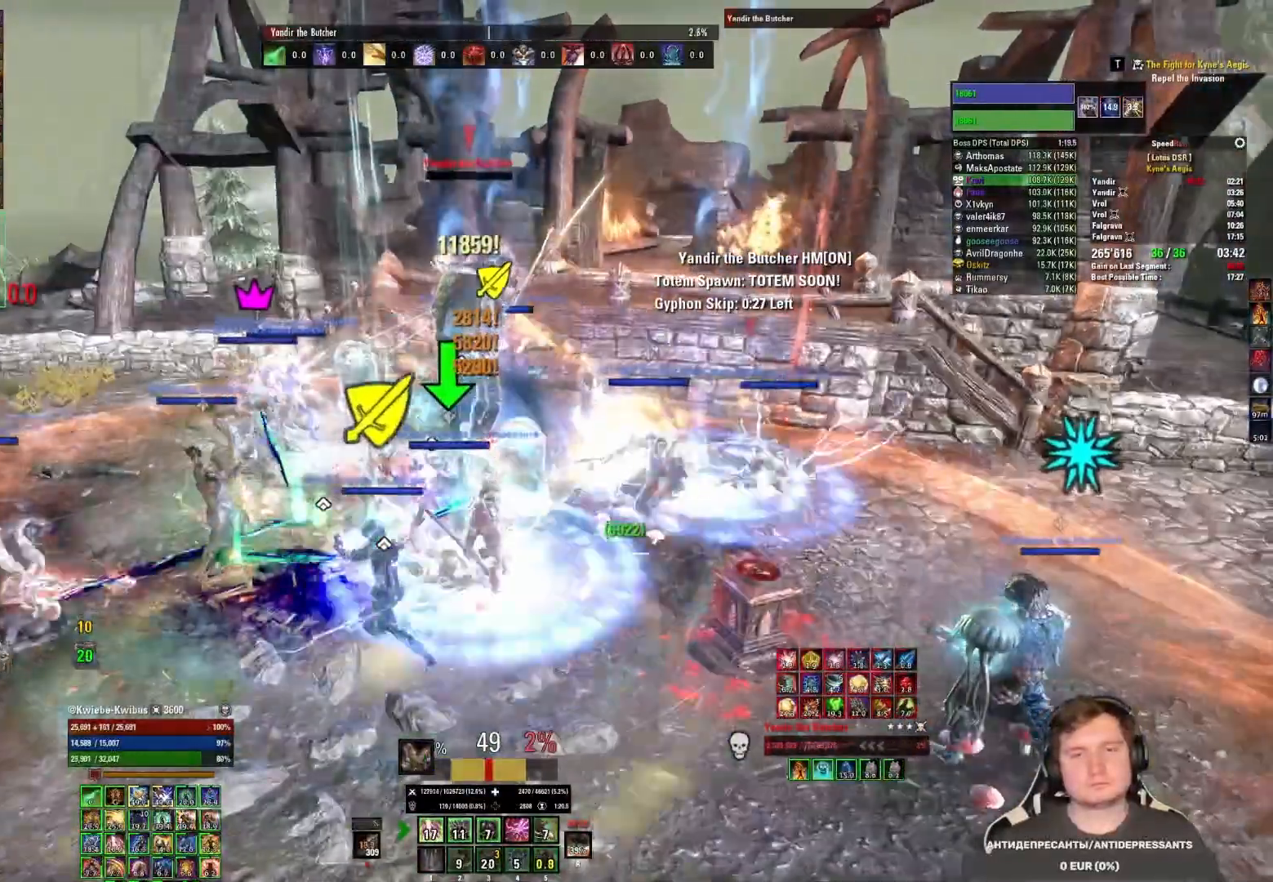
{"keys": ["4"], "mouse": [], "events": [[33, "mouse_left", "down"], [67, "4", "down"], [117, "mouse_left", "up"], [133, "4", "up"], [167, "mouse_left", "down"], [200, "4", "down"], [250, "mouse_left", "up"], [267, "4", "up"], [300, "mouse_left", "down"], [333, "4", "down"], [400, "4", "up"], [400, "mouse_left", "up"], [417, "mouse_left", "down"], [483, "4", "down"], [500, "mouse_left", "up"]]}
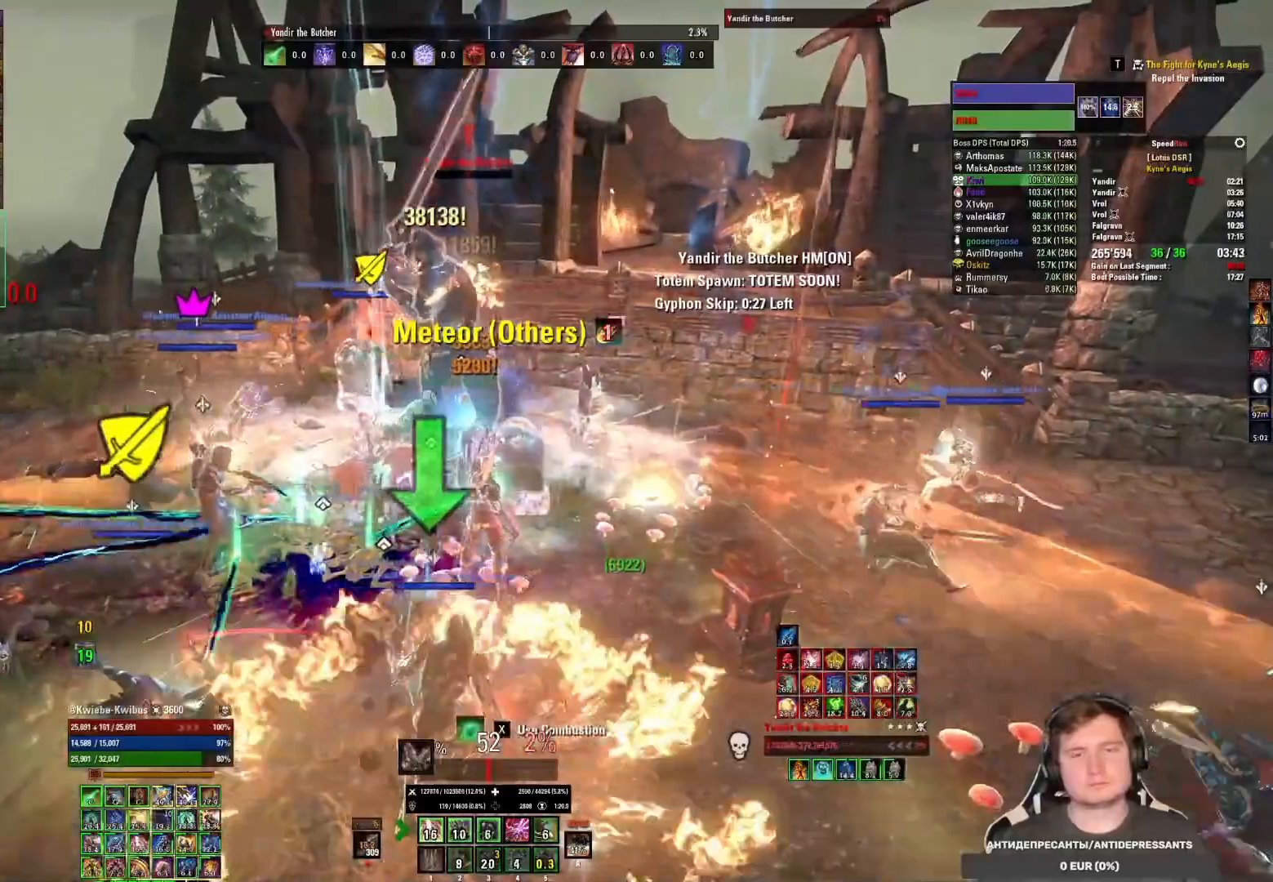
{"keys": [], "mouse": [], "events": [[17, "4", "up"], [33, "mouse_left", "down"], [100, "4", "down"], [117, "mouse_left", "up"], [150, "mouse_left", "down"], [167, "4", "up"], [217, "4", "down"], [233, "mouse_left", "up"], [267, "mouse_left", "down"], [283, "4", "up"], [300, "4", "down"], [367, "mouse_left", "up"], [400, "4", "up"], [417, "mouse_left", "down"], [450, "4", "down"], [483, "4", "up"], [500, "mouse_left", "up"]]}
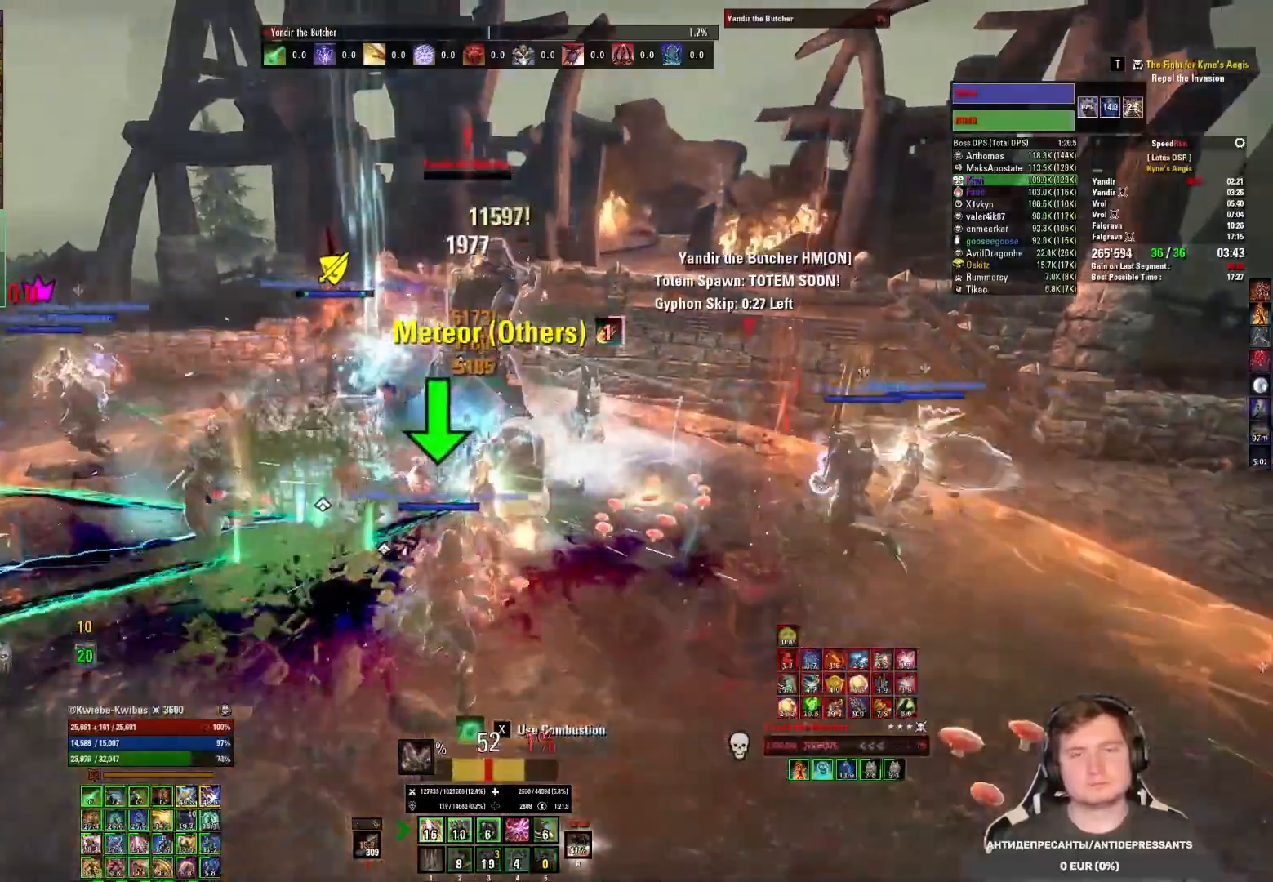
{"keys": ["4"], "mouse": ["right"], "events": [[50, "mouse_left", "down"], [67, "4", "down"], [117, "mouse_left", "up"], [133, "4", "up"], [133, "mouse_right", "down"], [200, "4", "down"], [267, "4", "up"], [317, "4", "down"], [383, "4", "up"], [450, "4", "down"]]}
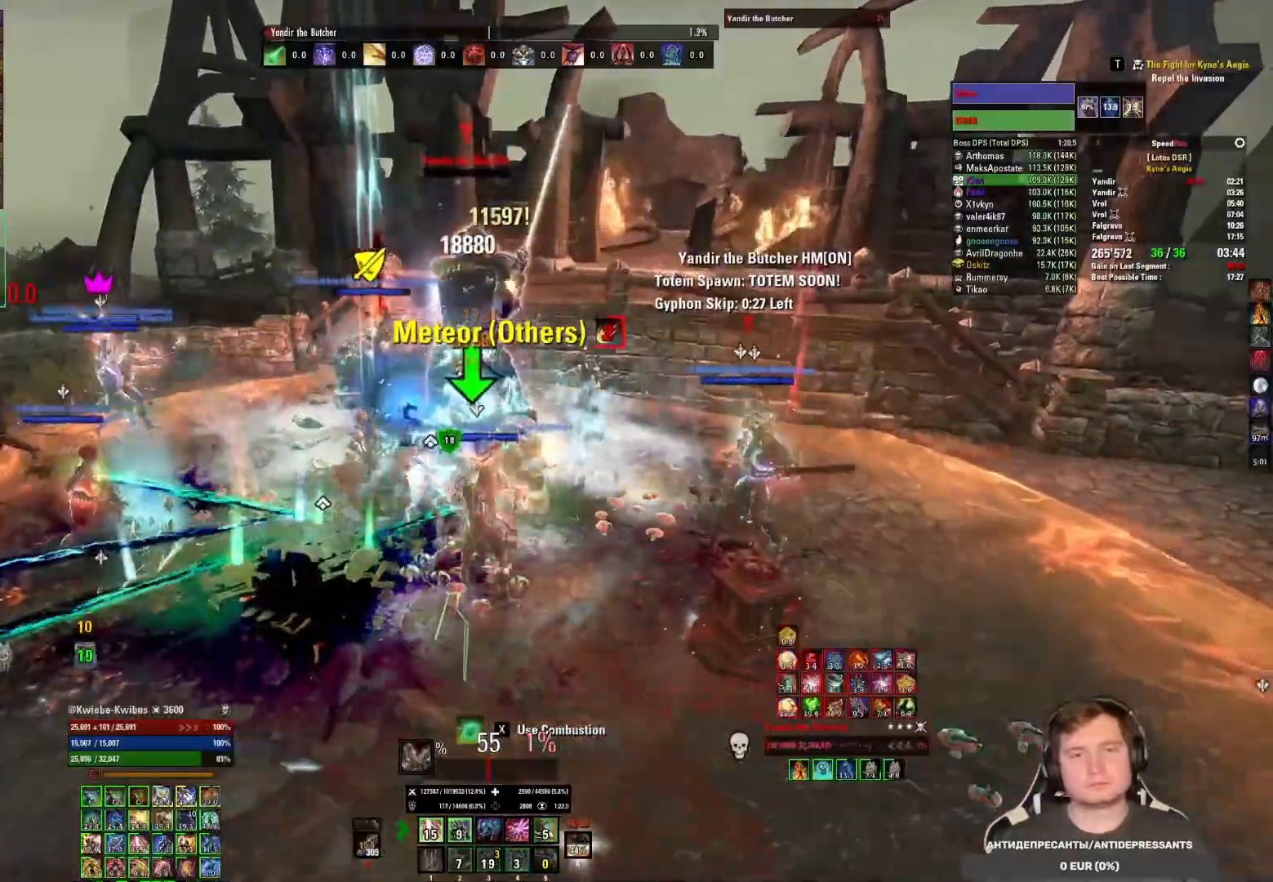
{"keys": ["4"], "mouse": ["right"], "events": [[17, "4", "up"], [100, "4", "down"], [167, "4", "up"], [233, "4", "down"], [300, "4", "up"], [350, "4", "down"], [417, "4", "up"], [483, "4", "down"]]}
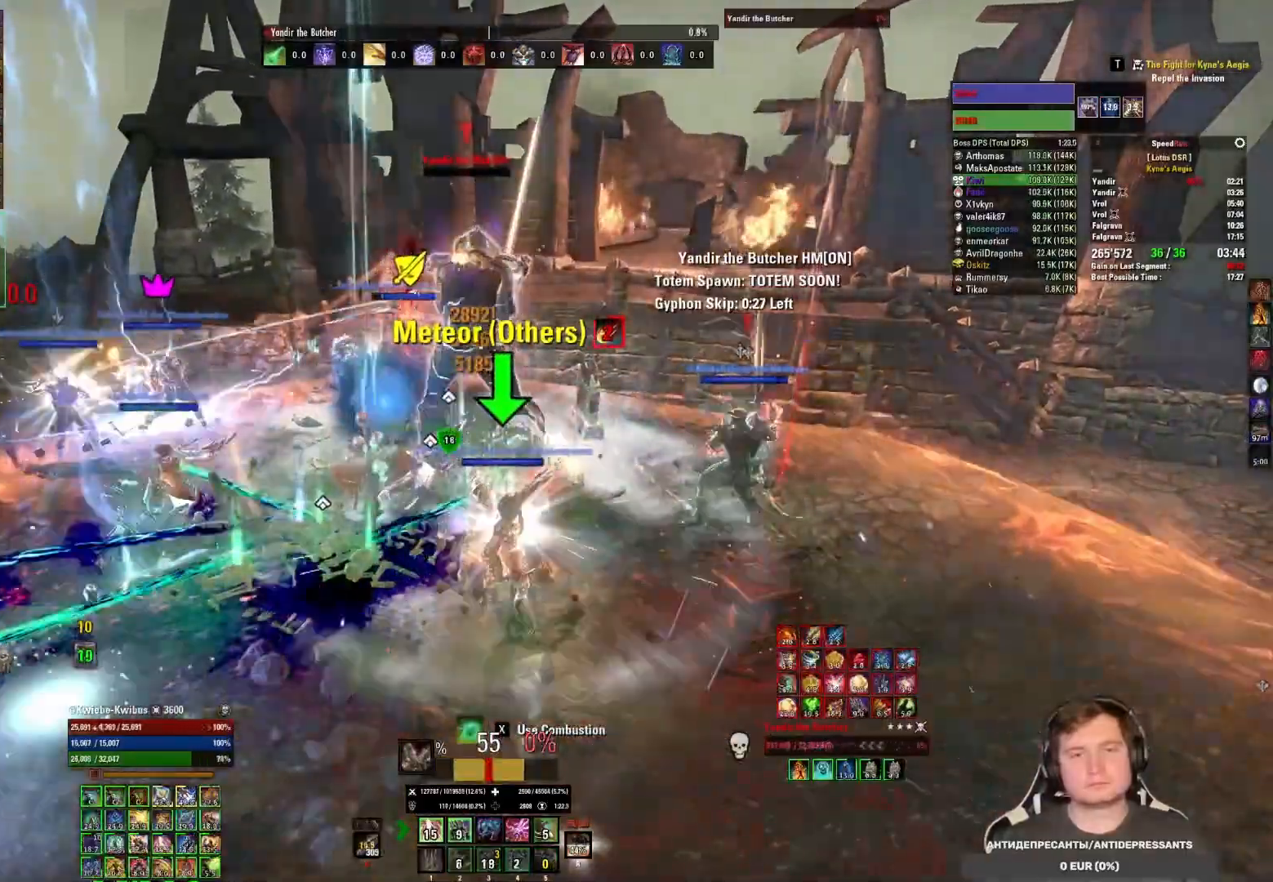
{"keys": [], "mouse": [], "events": [[83, "4", "up"], [133, "4", "down"], [333, "4", "up"], [400, "4", "down"], [400, "mouse_right", "up"], [417, "mouse_left", "down"], [467, "mouse_left", "up"], [500, "4", "up"]]}
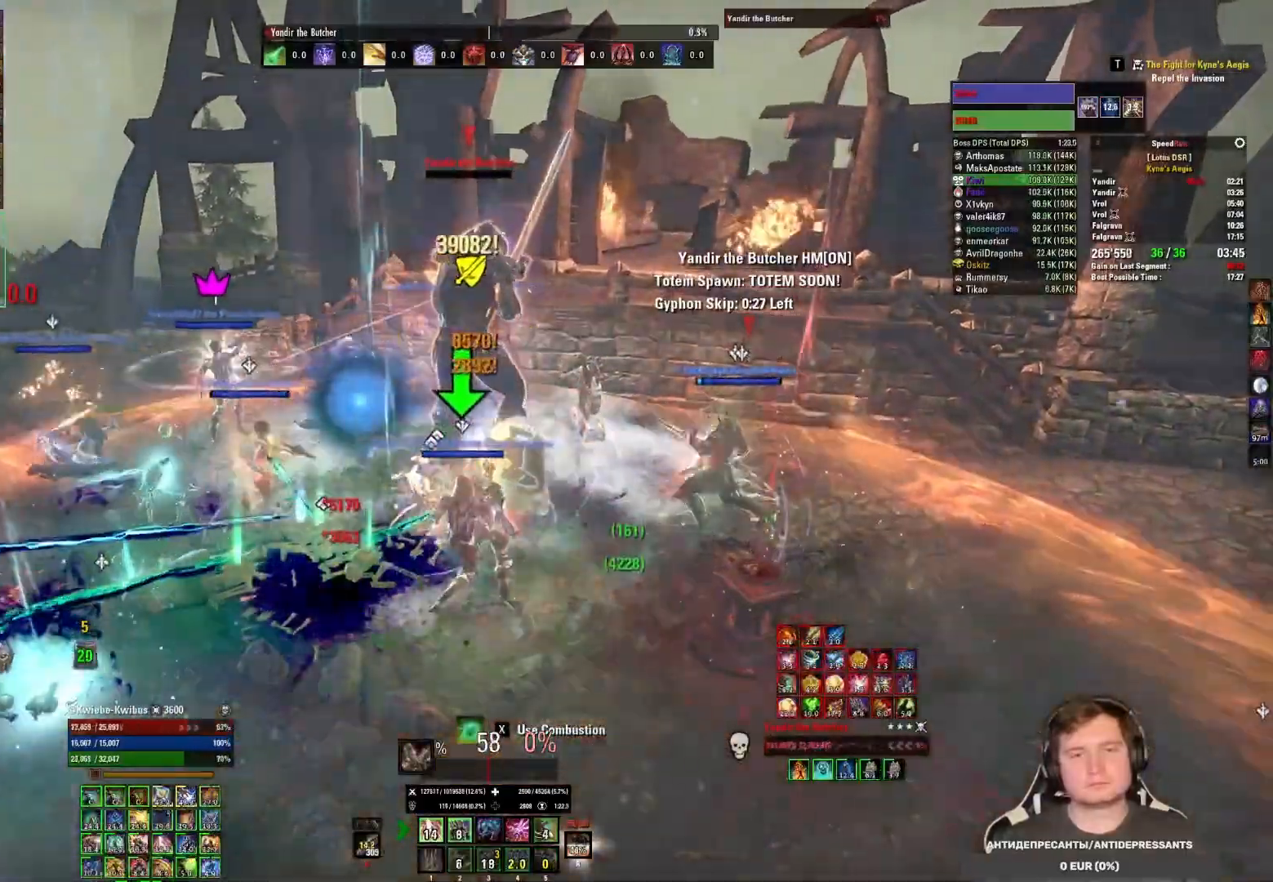
{"keys": ["4"], "mouse": ["left"], "events": [[17, "mouse_left", "down"], [67, "4", "down"], [100, "mouse_left", "up"], [133, "4", "up"], [150, "mouse_left", "down"], [200, "4", "down"], [250, "mouse_left", "up"], [267, "4", "up"], [317, "mouse_left", "down"], [350, "4", "down"], [383, "mouse_left", "up"], [417, "4", "up"], [450, "mouse_left", "down"], [467, "4", "down"]]}